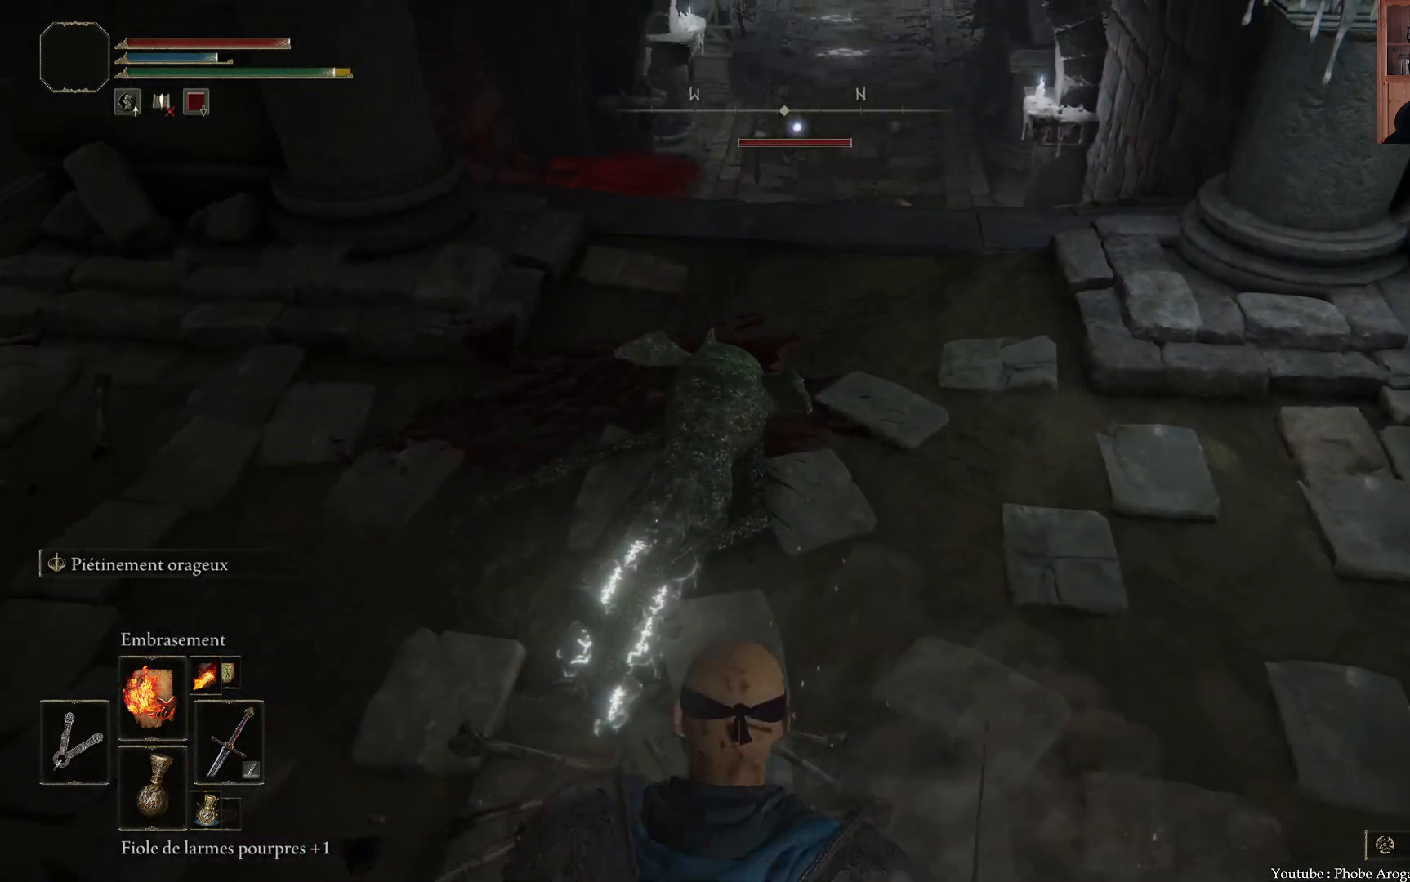
Gameplay with a controller (Xbox layout); each line is a JSON object with the inputs held at the frame after it. "events" lists button and stick changes between this image and that frame as [ms after this image, input, new state], when the widget could be followed in between. Not read: L3.
{"buttons": [], "left_stick": "up-left", "right_stick": "center", "events": [[17, "left_stick", "up-left"]]}
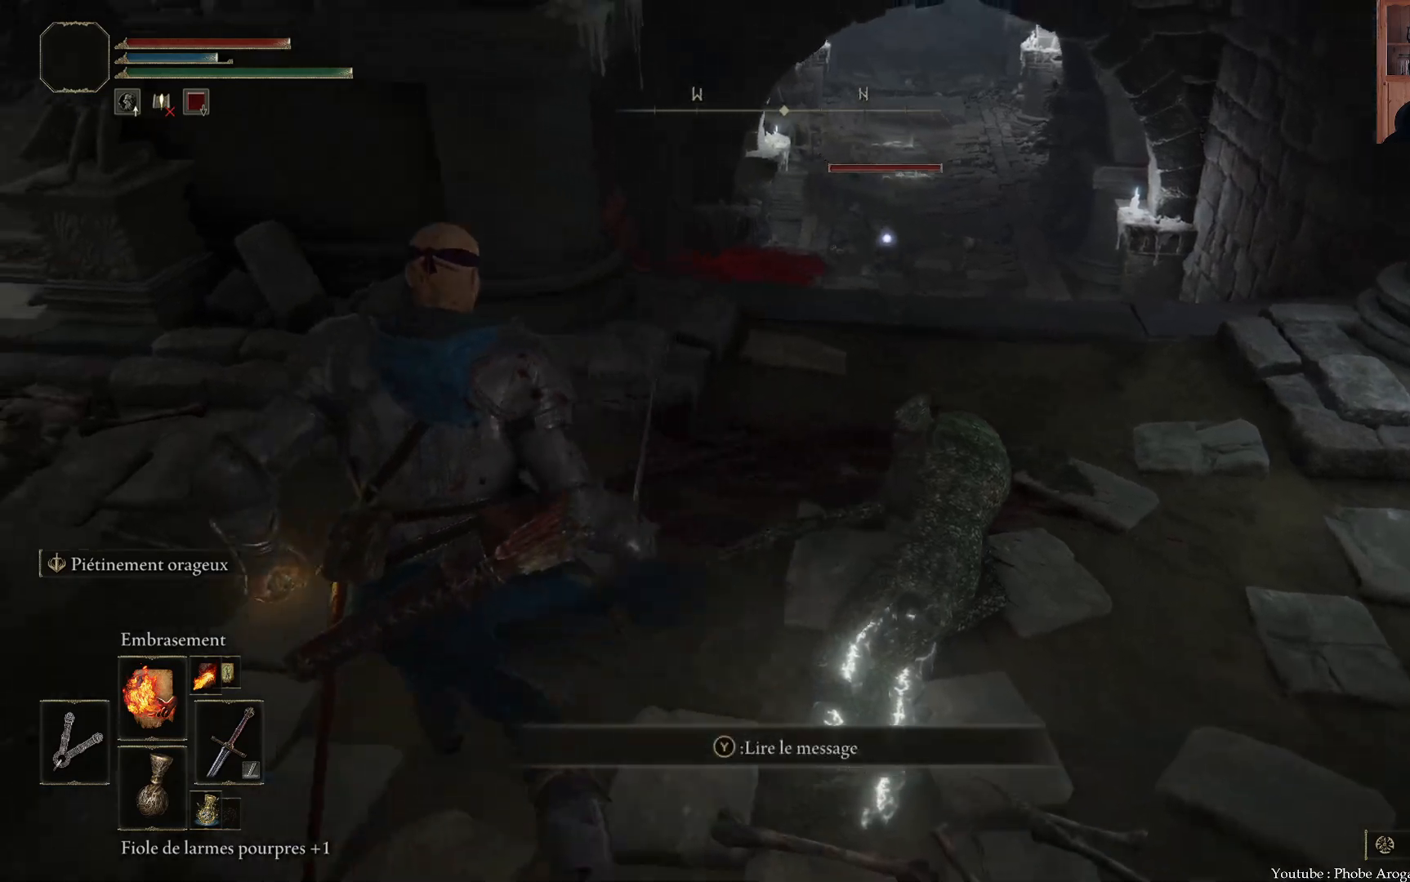
{"buttons": [], "left_stick": "right", "right_stick": "center", "events": [[83, "left_stick", "up"], [350, "left_stick", "right"]]}
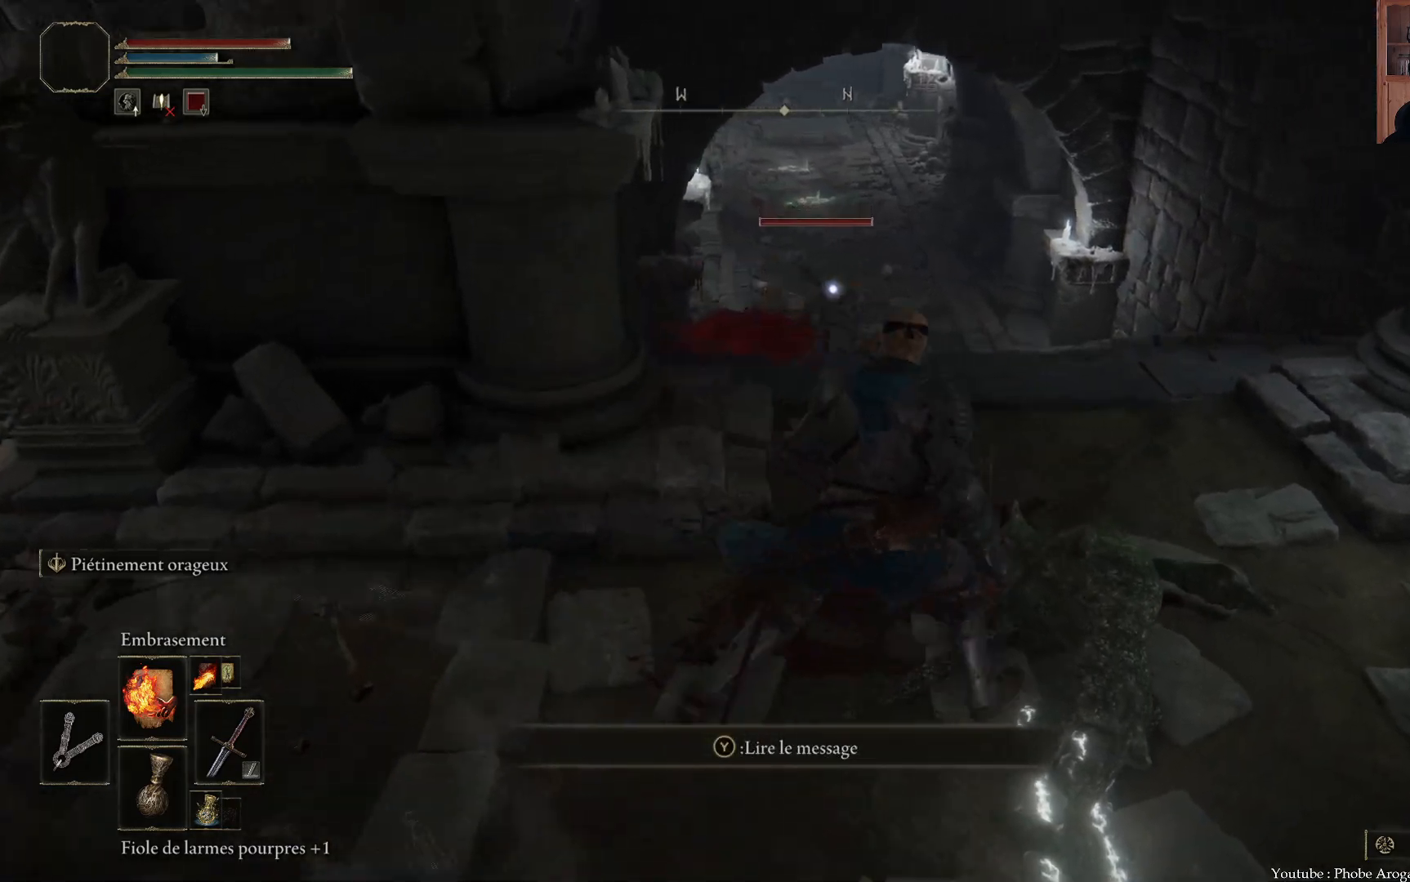
{"buttons": [], "left_stick": "right", "right_stick": "center", "events": [[50, "left_stick", "down-right"], [283, "left_stick", "right"]]}
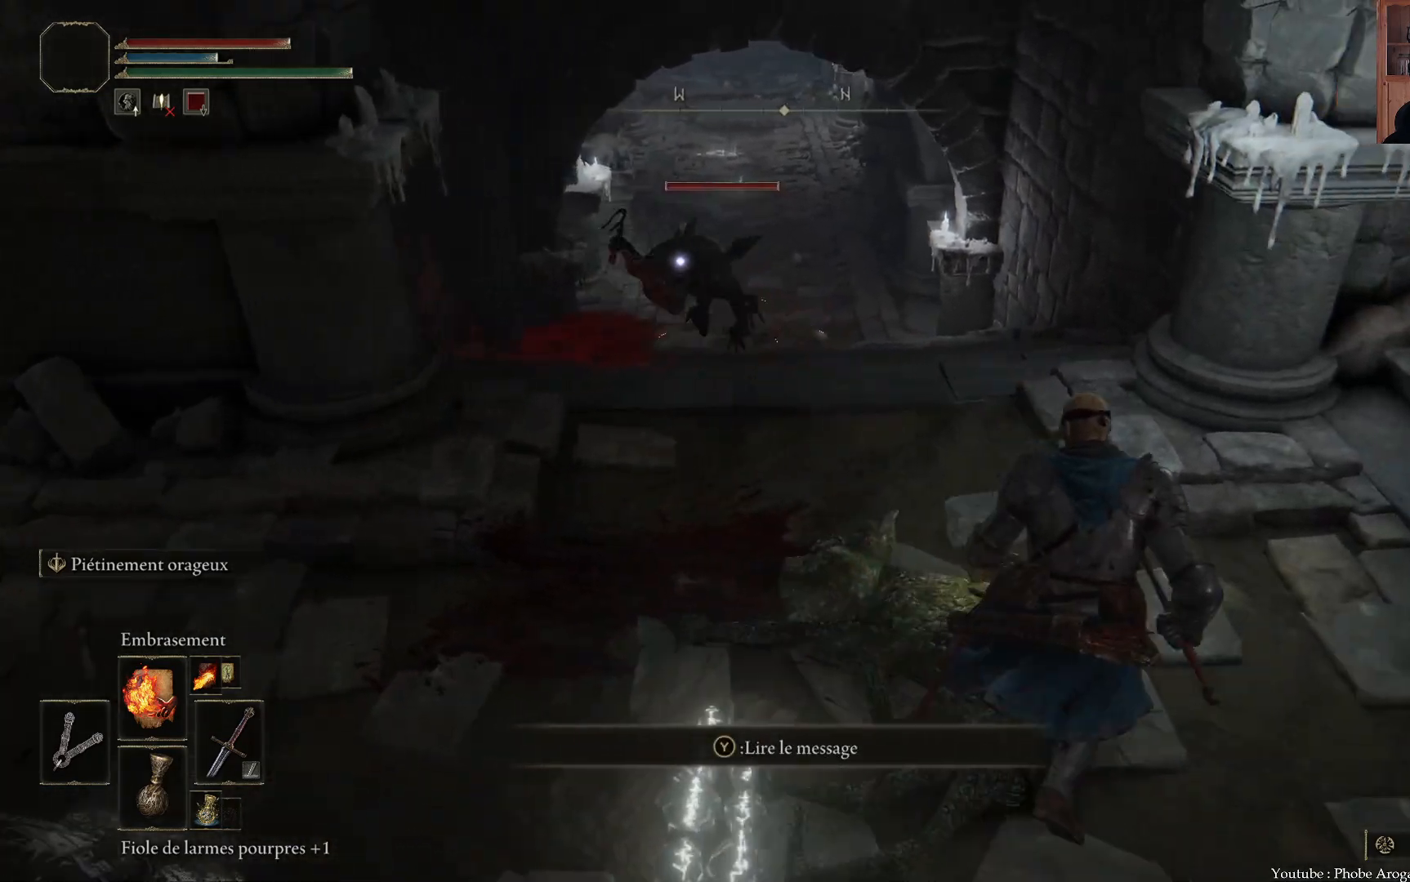
{"buttons": [], "left_stick": "down-right", "right_stick": "center", "events": [[200, "left_stick", "down-right"]]}
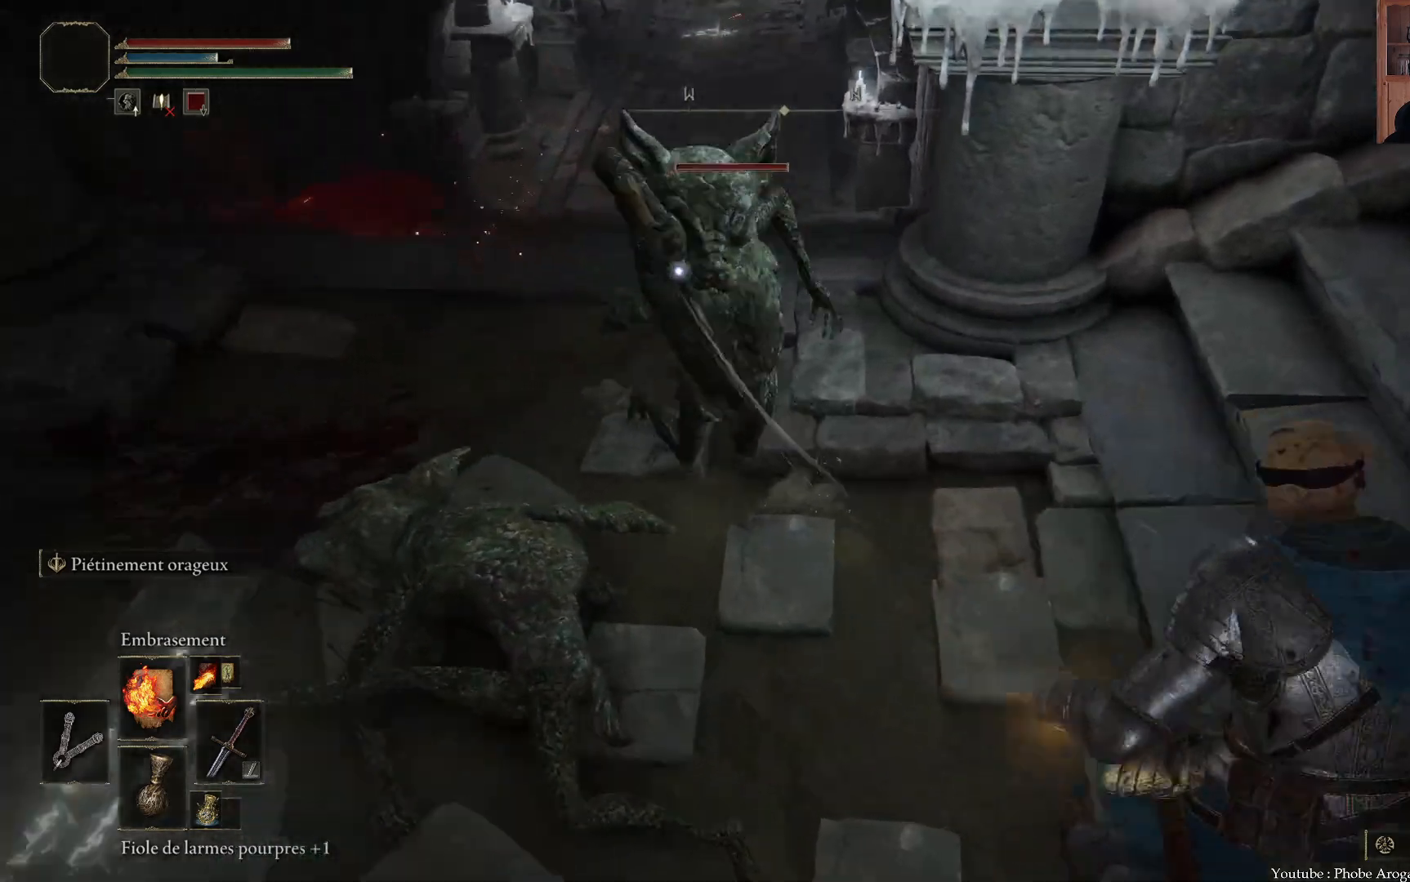
{"buttons": [], "left_stick": "up-left", "right_stick": "center", "events": [[450, "left_stick", "up-left"]]}
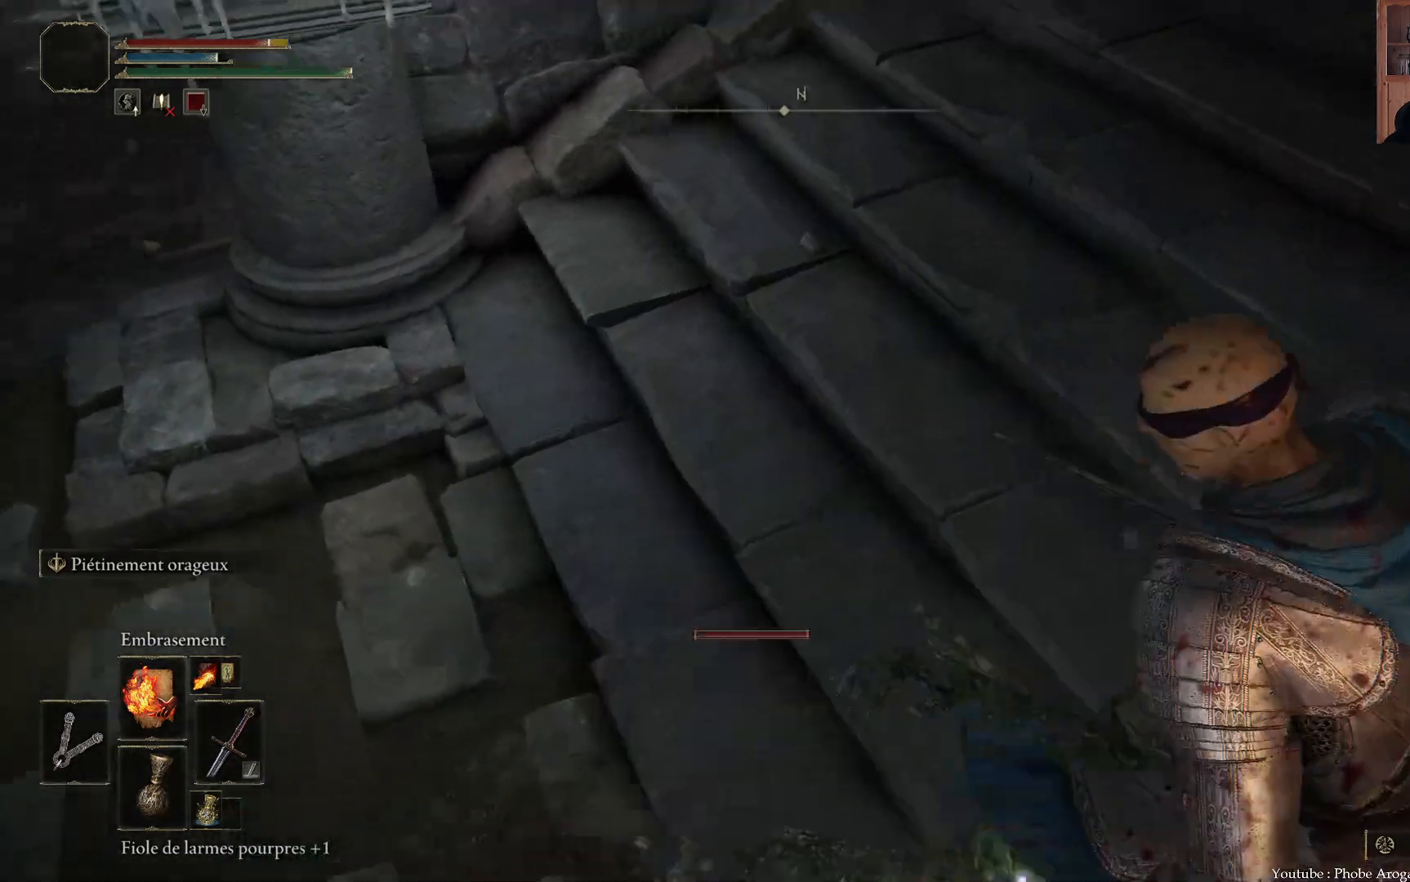
{"buttons": [], "left_stick": "down-left", "right_stick": "center", "events": [[150, "left_stick", "left"], [500, "left_stick", "down-left"]]}
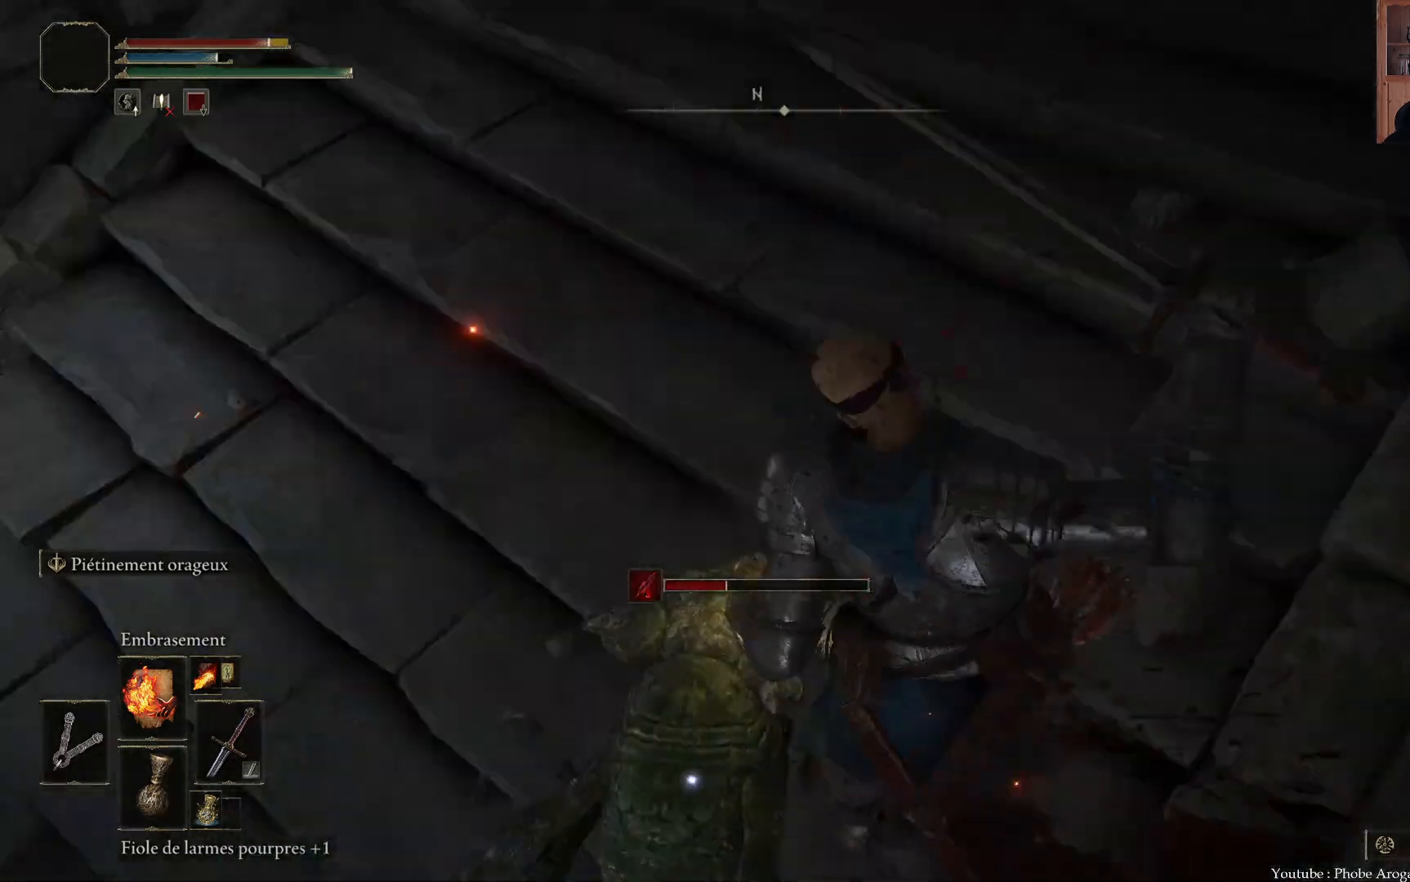
{"buttons": [], "left_stick": "up-left", "right_stick": "center", "events": [[283, "left_stick", "up-left"]]}
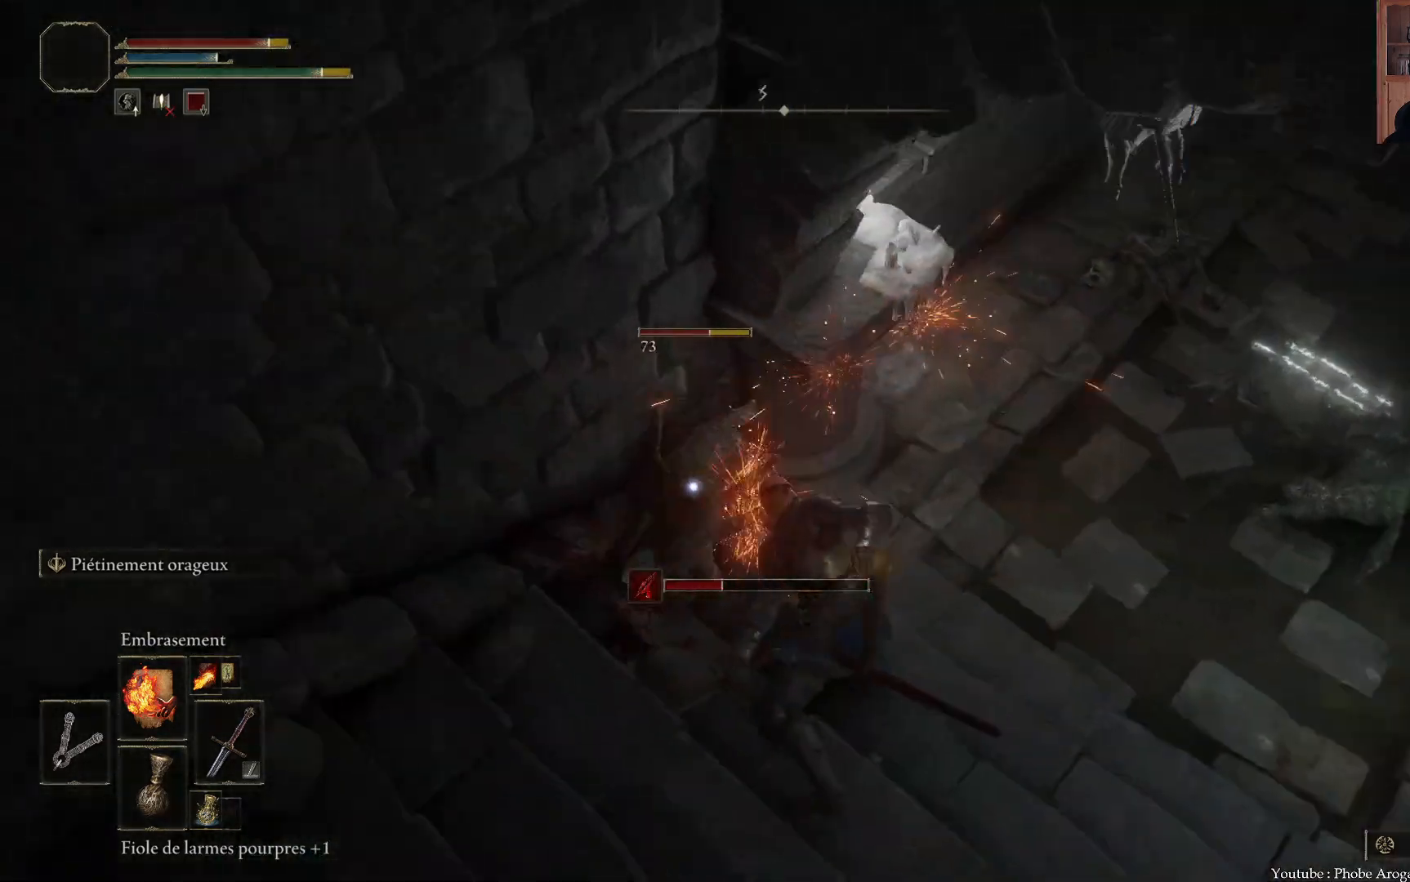
{"buttons": [], "left_stick": "up-right", "right_stick": "center", "events": [[17, "left_stick", "up"], [467, "left_stick", "up-right"]]}
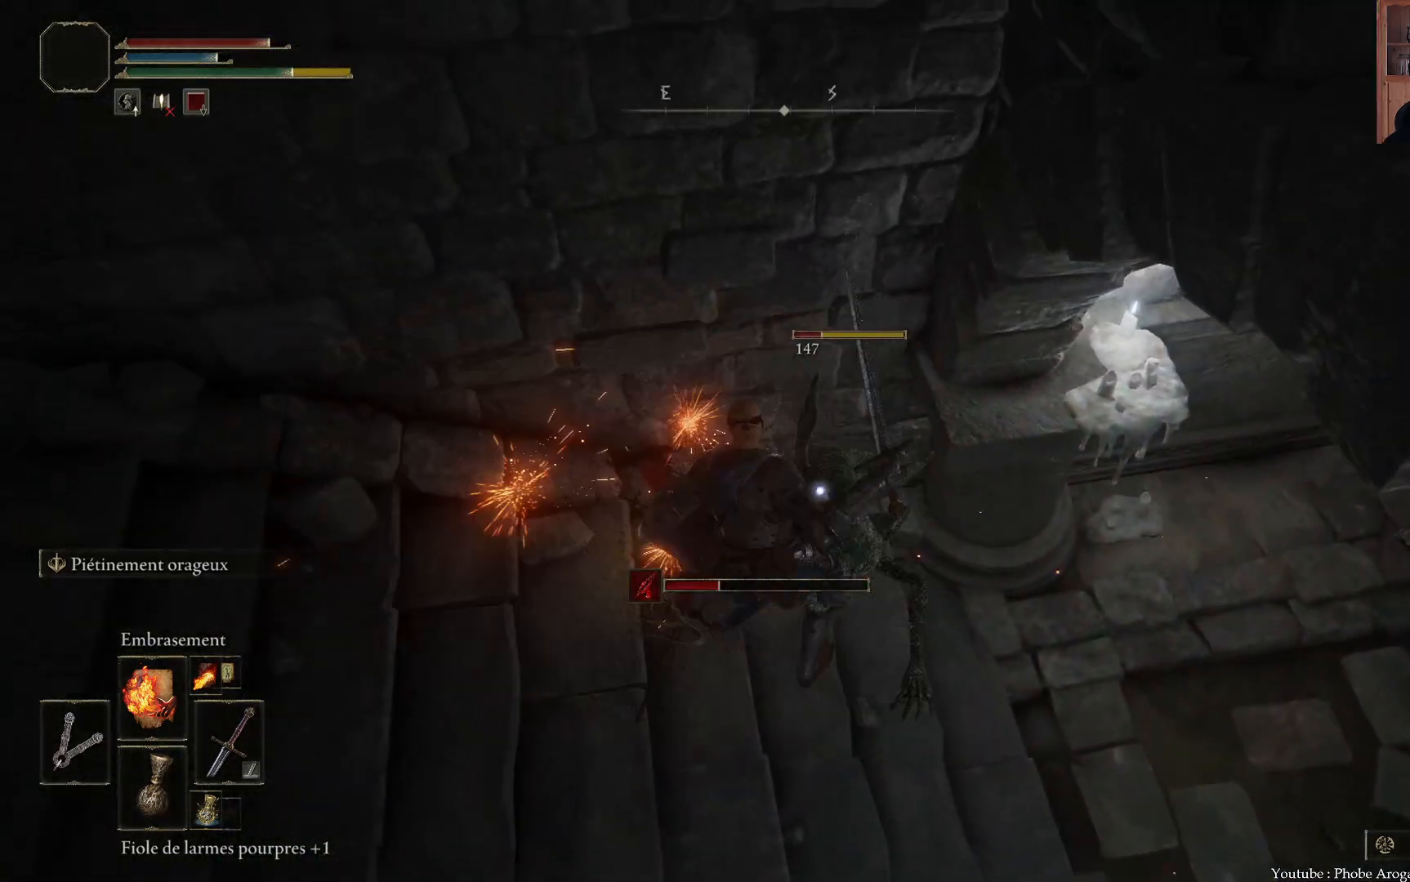
{"buttons": [], "left_stick": "center", "right_stick": "center", "events": [[67, "left_stick", "center"]]}
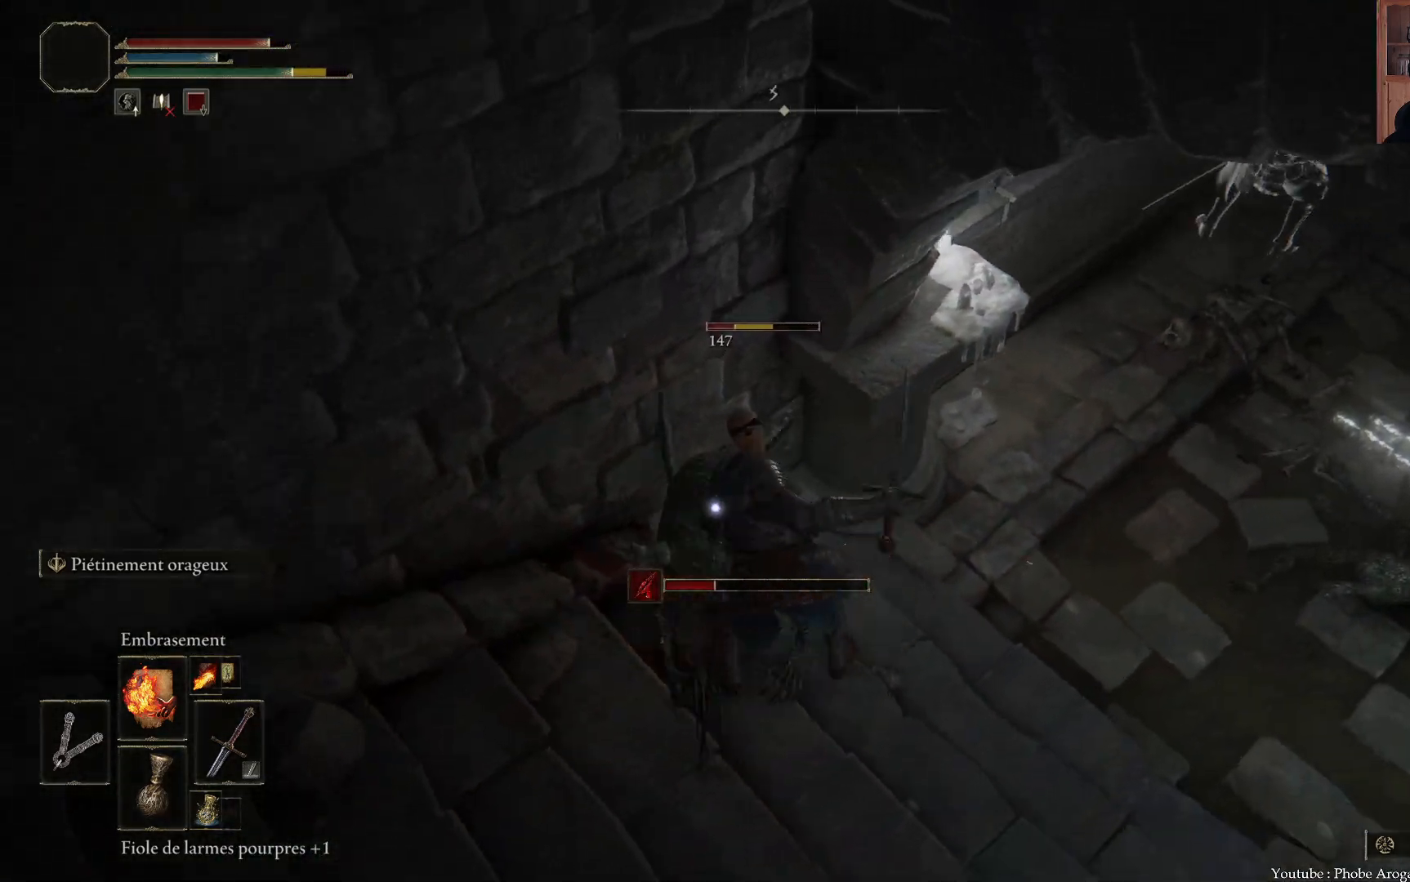
{"buttons": [], "left_stick": "center", "right_stick": "center", "events": []}
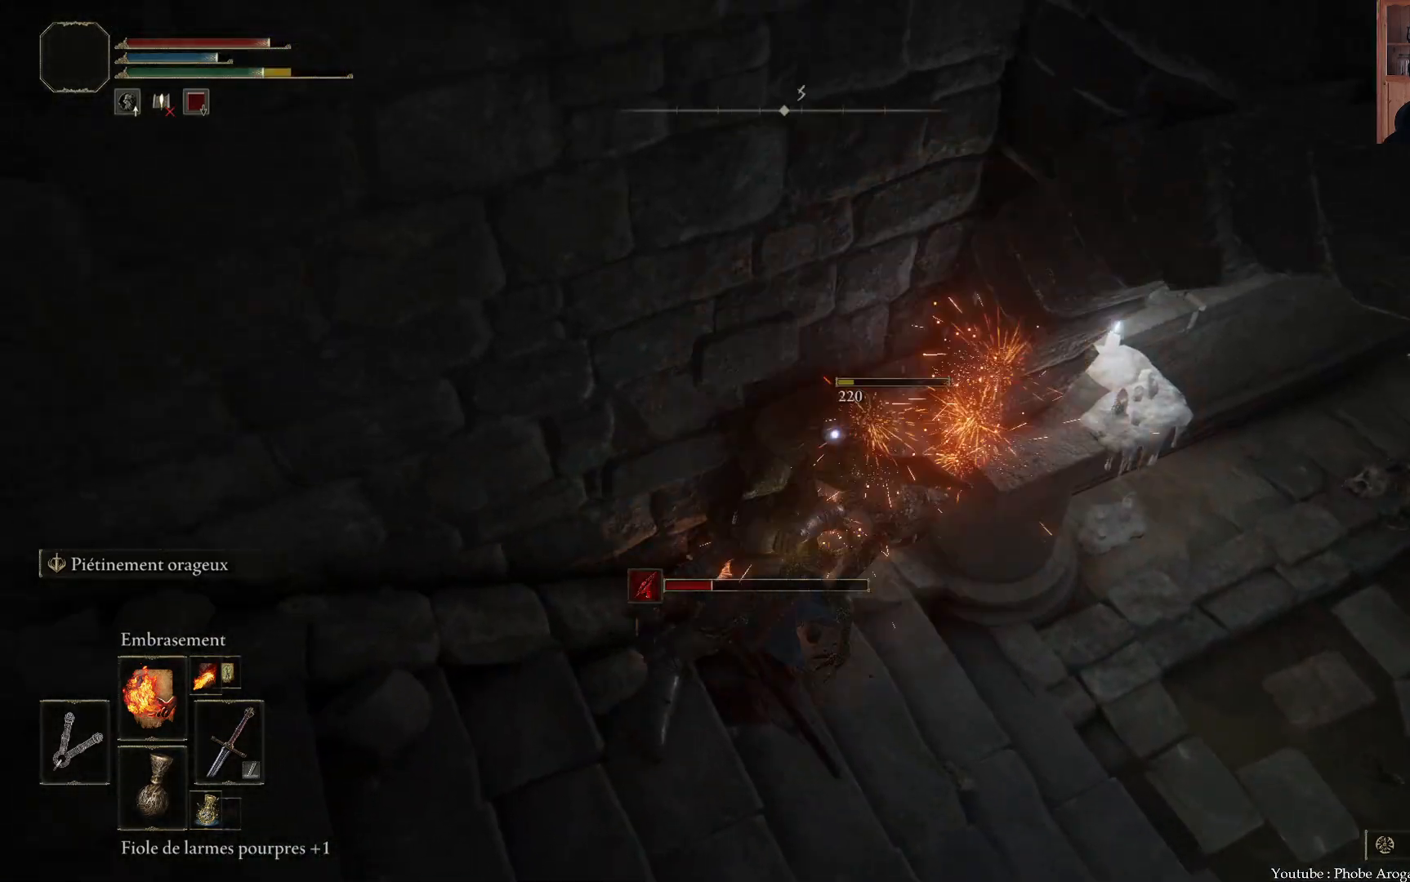
{"buttons": [], "left_stick": "right", "right_stick": "down-right", "events": [[83, "left_stick", "down-left"], [183, "left_stick", "down-right"], [283, "right_stick", "down-right"], [367, "left_stick", "right"]]}
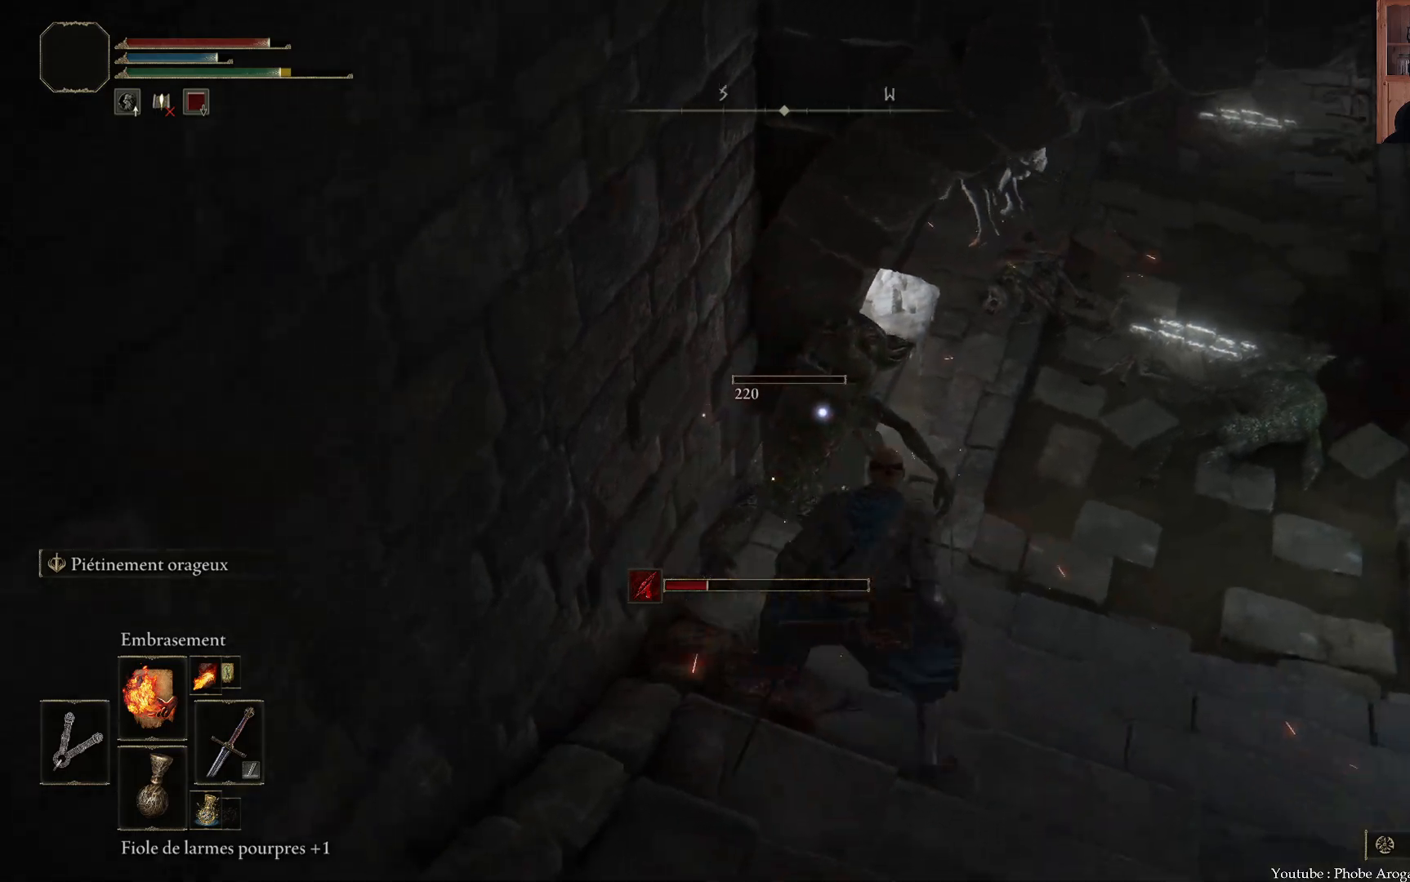
{"buttons": [], "left_stick": "up", "right_stick": "center", "events": [[167, "left_stick", "up"], [183, "right_stick", "right"], [350, "right_stick", "center"]]}
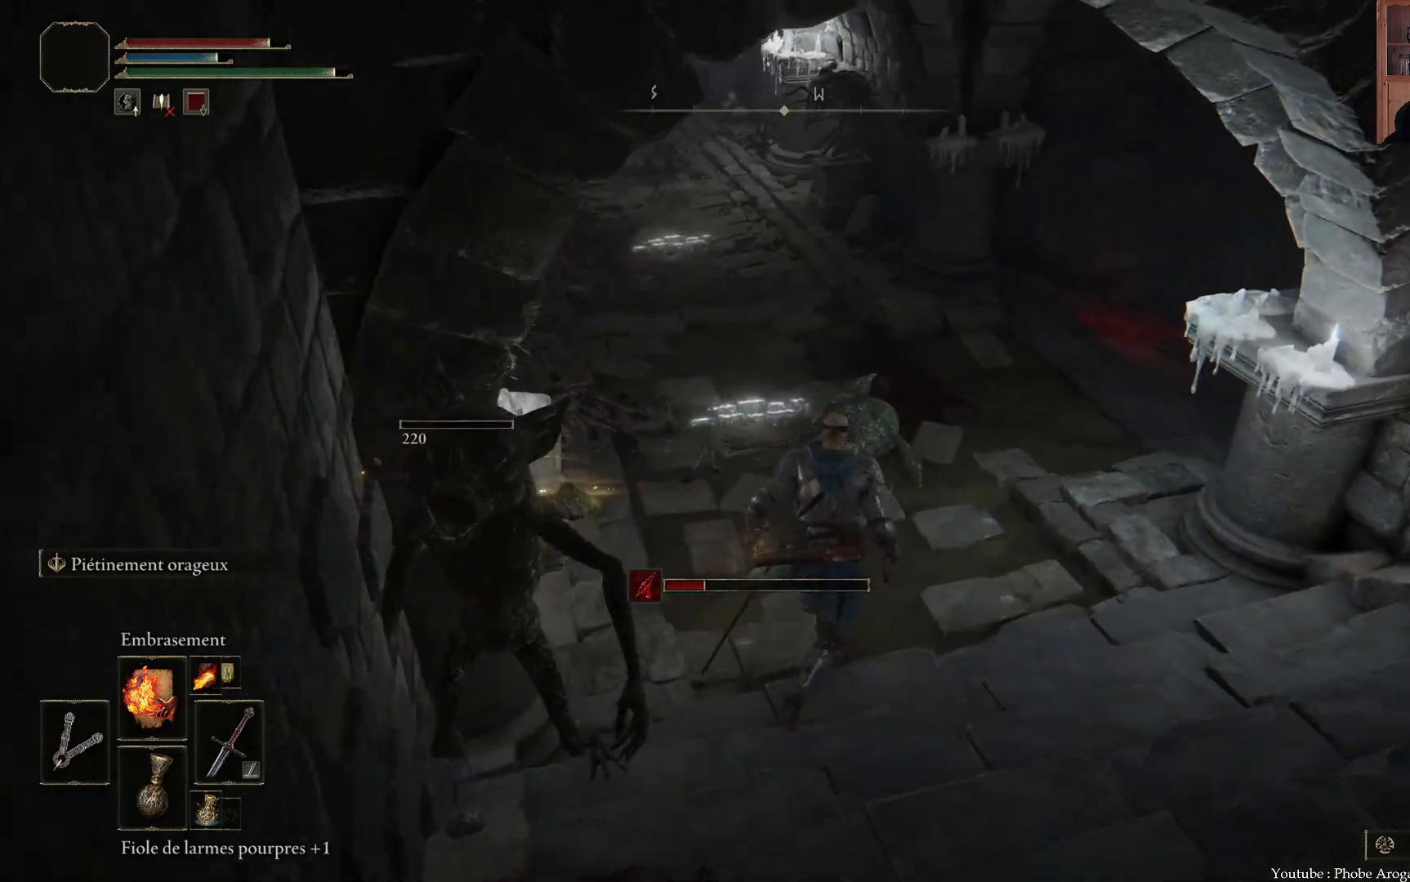
{"buttons": ["B"], "left_stick": "up-right", "right_stick": "center", "events": [[17, "B", "down"], [183, "left_stick", "up-right"]]}
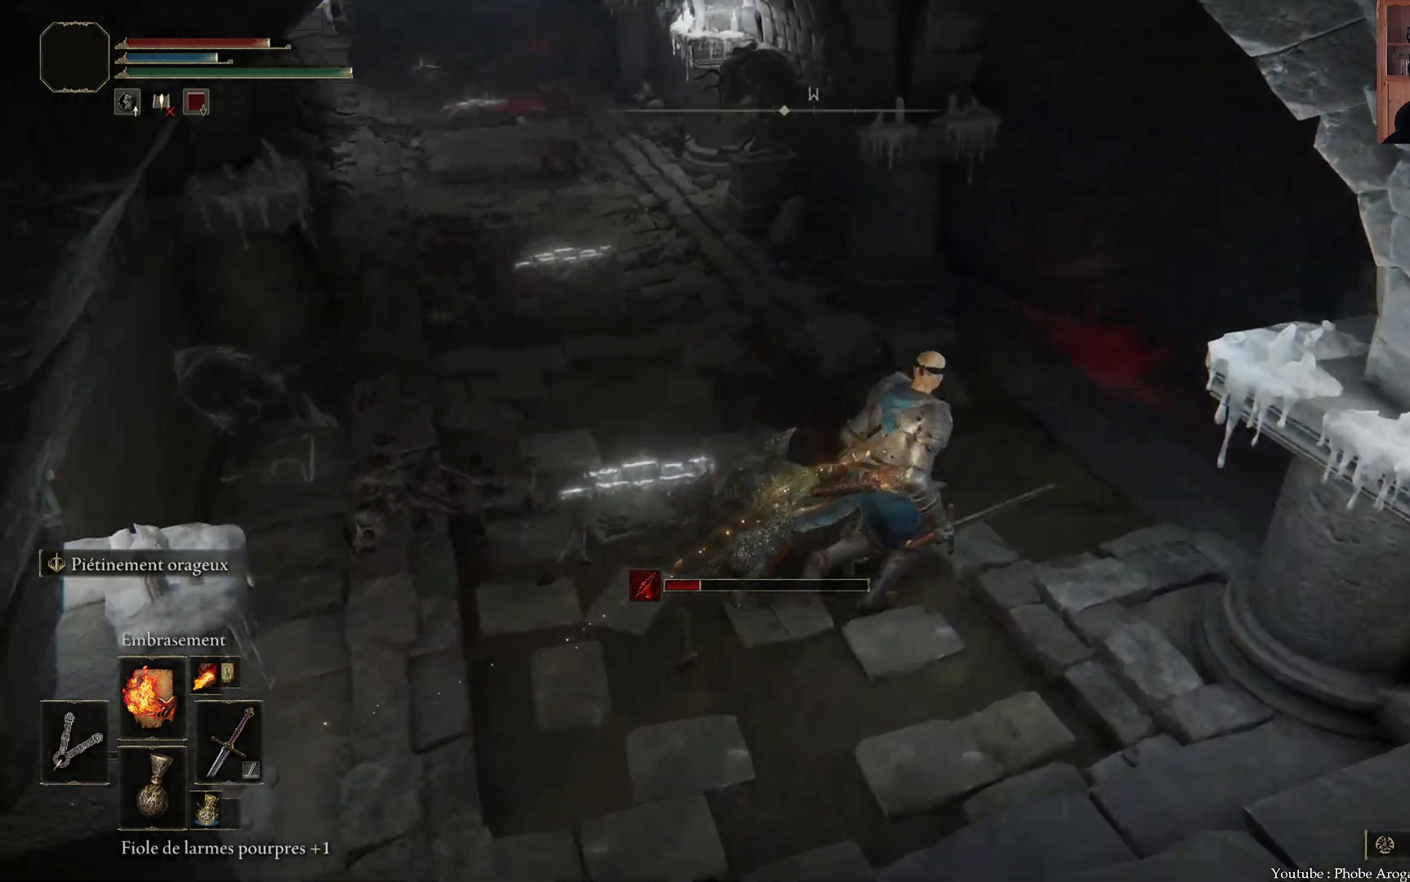
{"buttons": ["B"], "left_stick": "up-right", "right_stick": "center", "events": []}
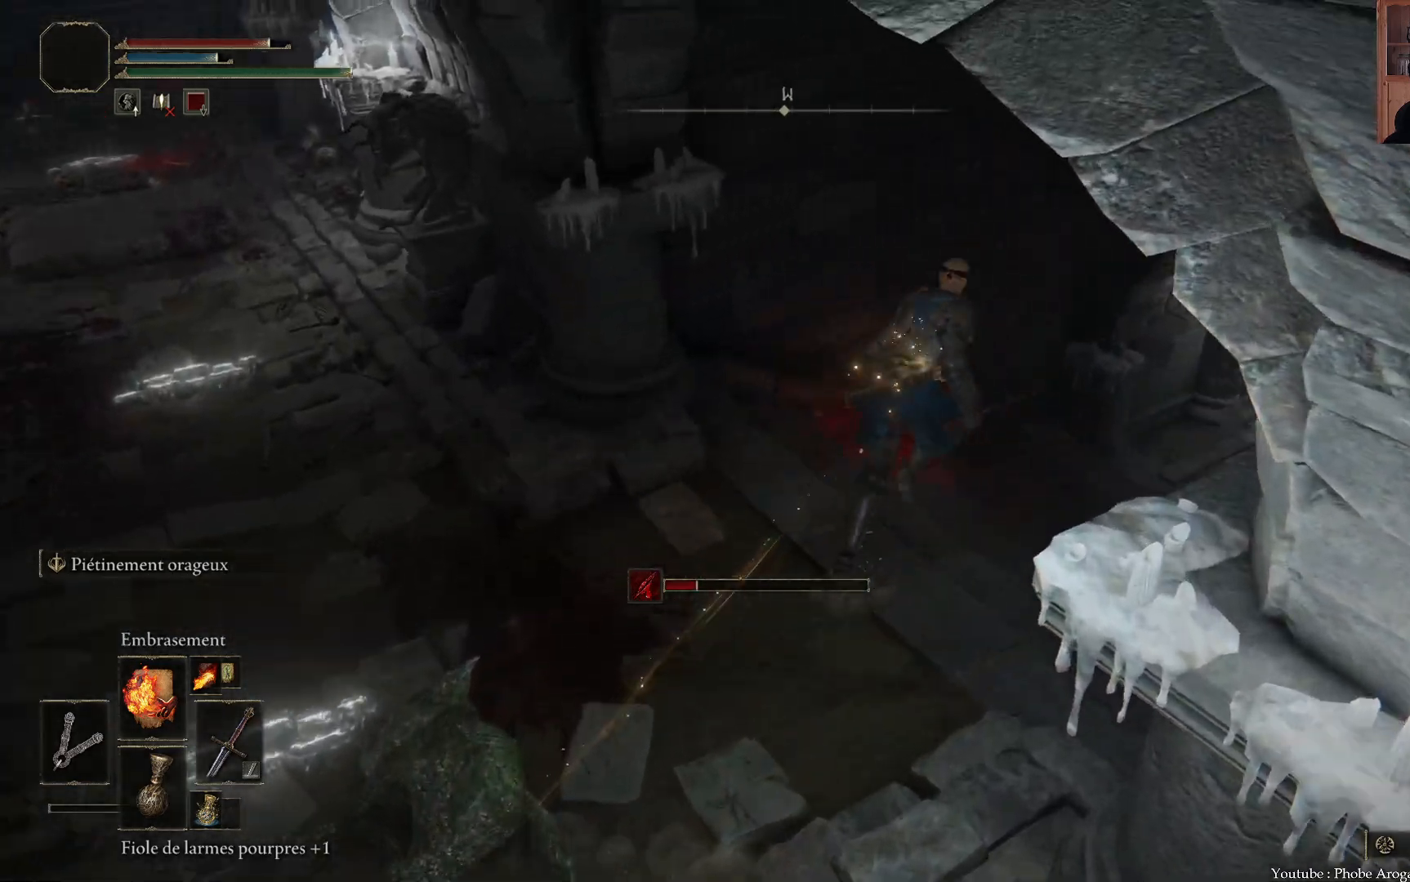
{"buttons": ["B"], "left_stick": "up-right", "right_stick": "center", "events": []}
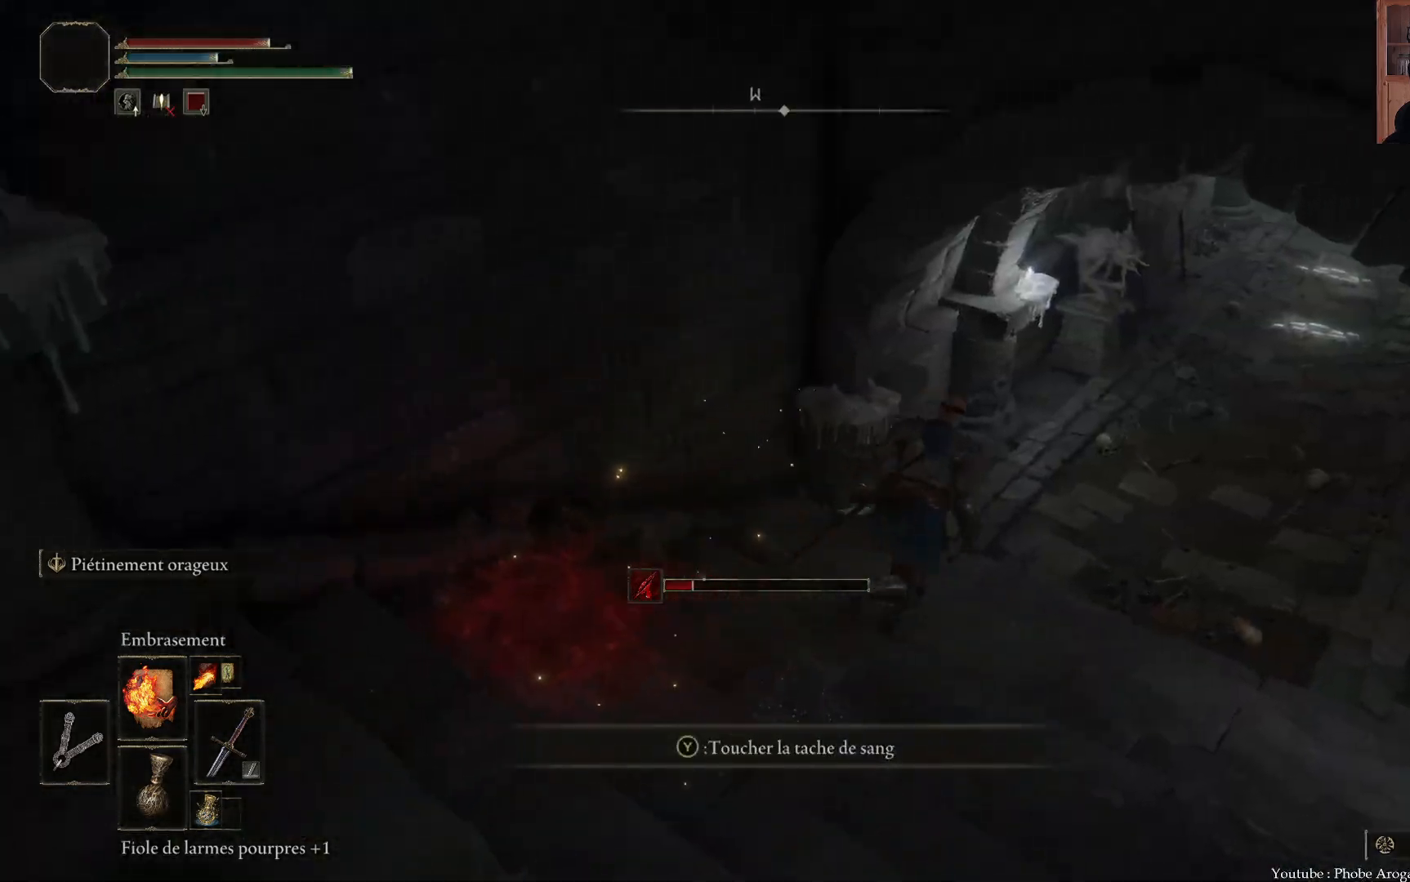
{"buttons": ["B"], "left_stick": "up-right", "right_stick": "center", "events": []}
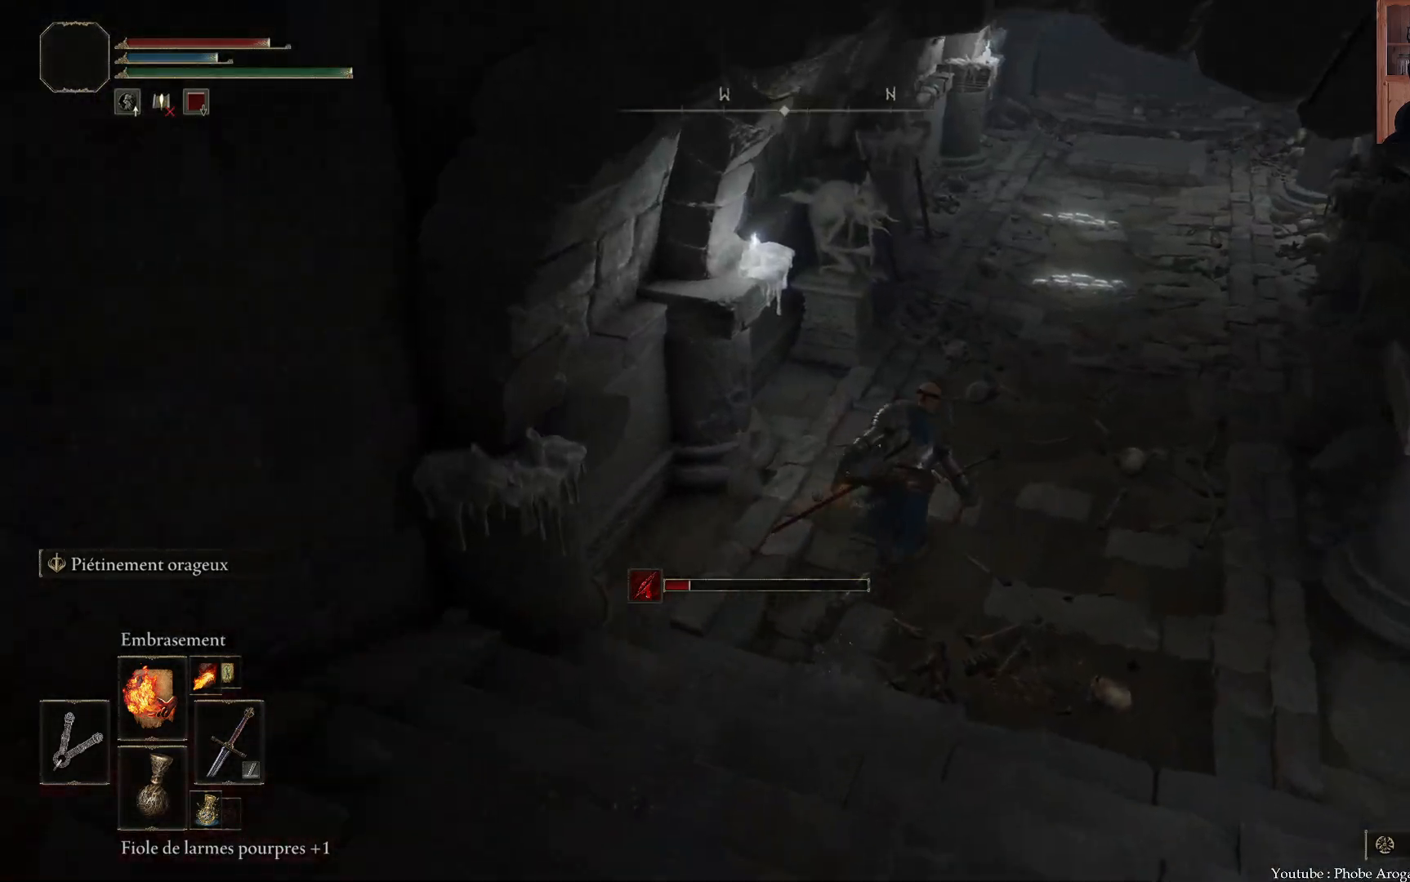
{"buttons": ["B"], "left_stick": "up", "right_stick": "center", "events": [[83, "left_stick", "up"]]}
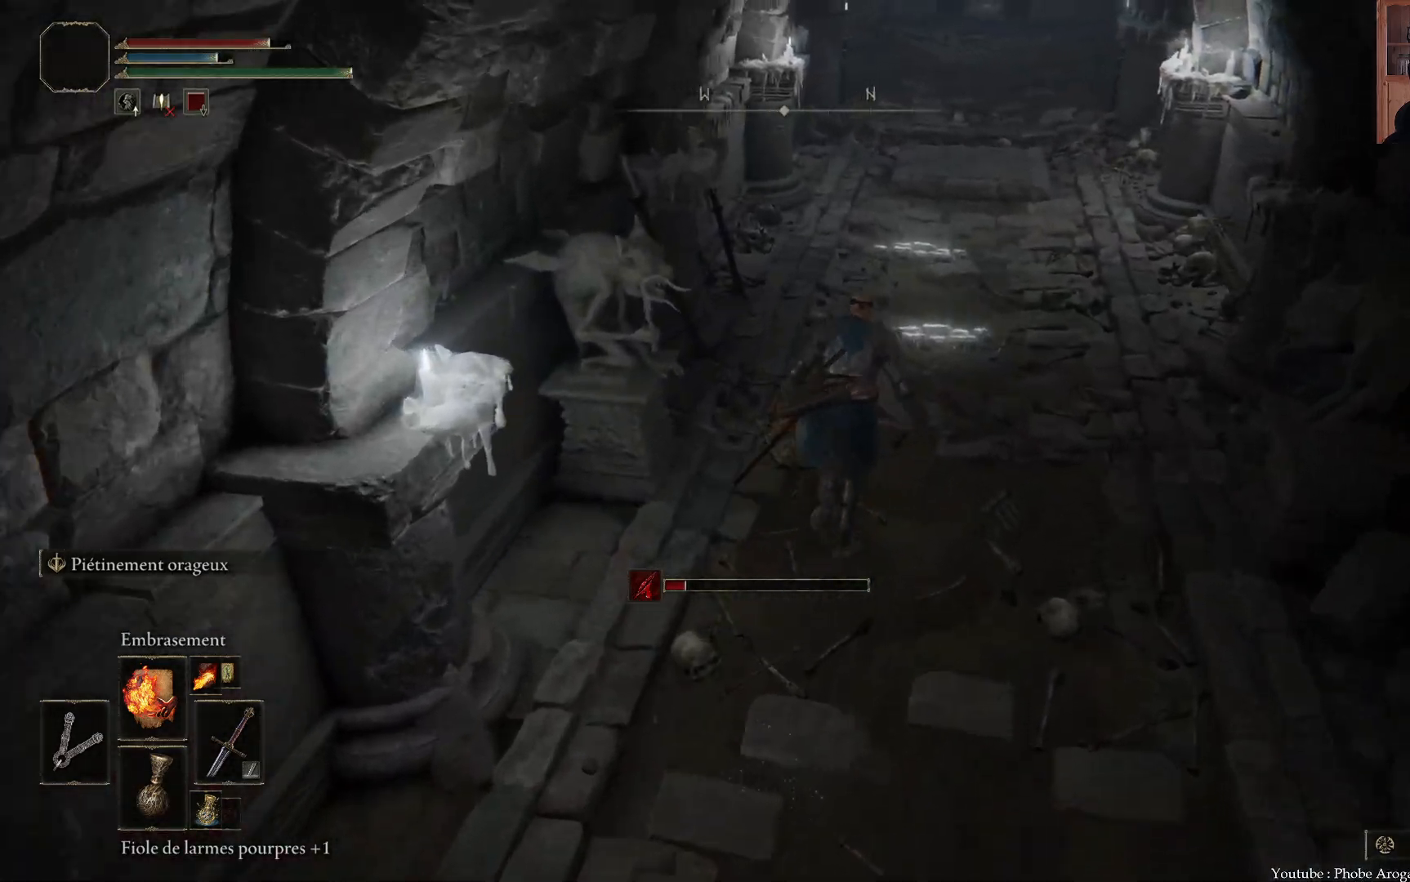
{"buttons": ["B"], "left_stick": "up", "right_stick": "center", "events": []}
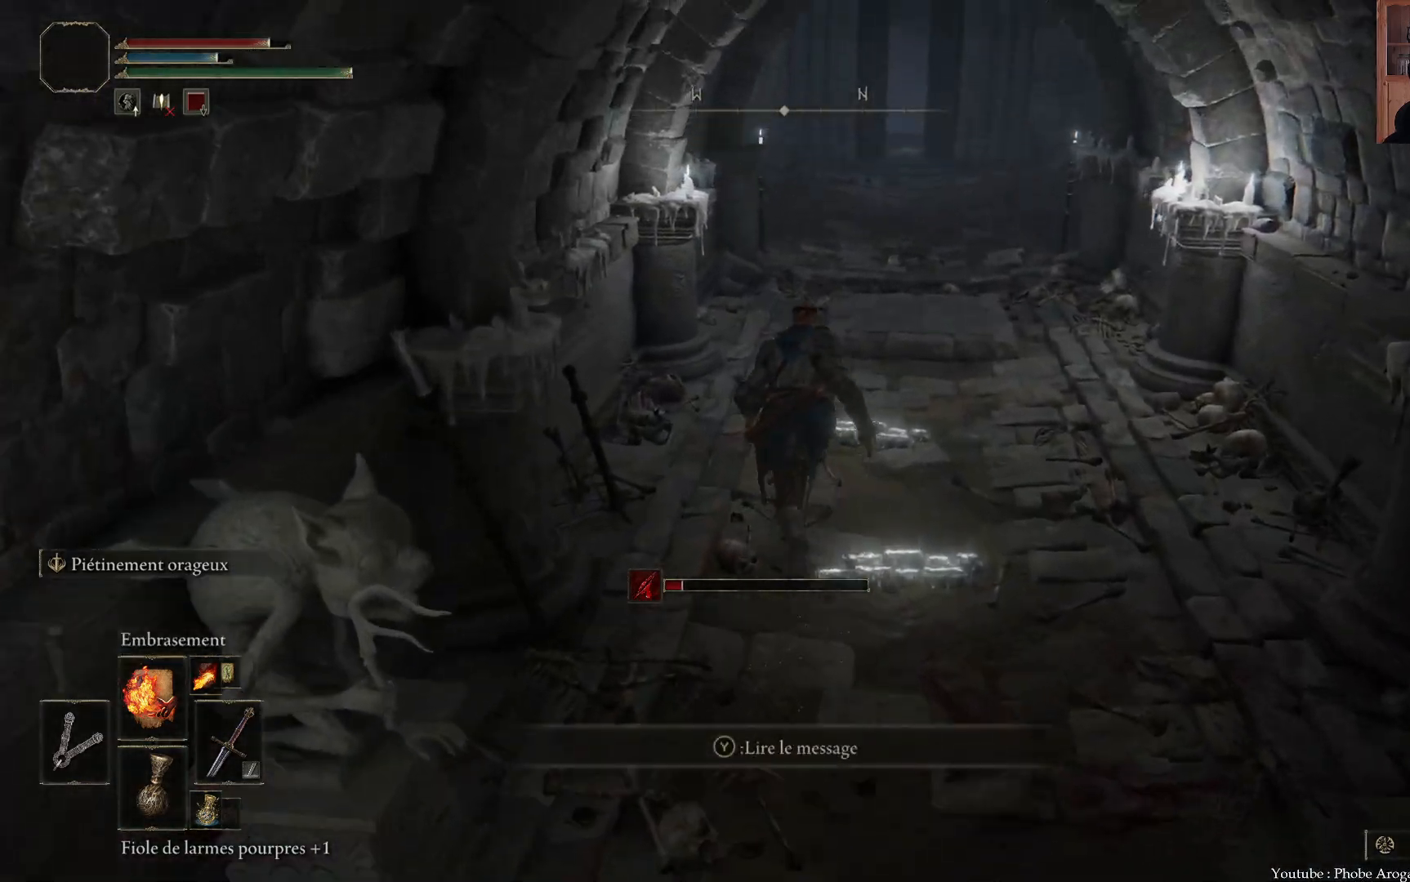
{"buttons": ["B"], "left_stick": "up", "right_stick": "center", "events": []}
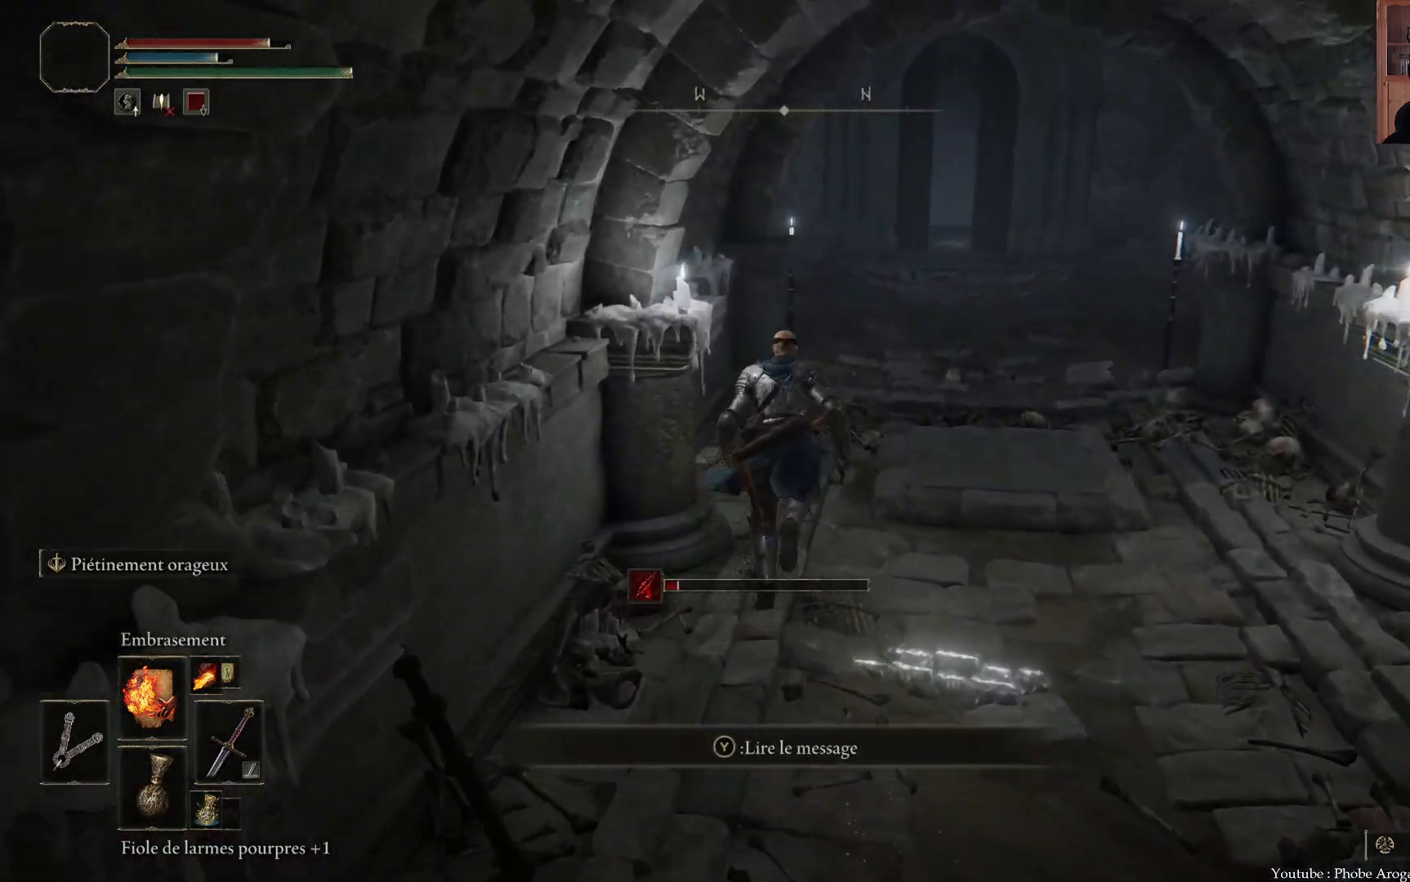
{"buttons": ["B"], "left_stick": "up", "right_stick": "center", "events": []}
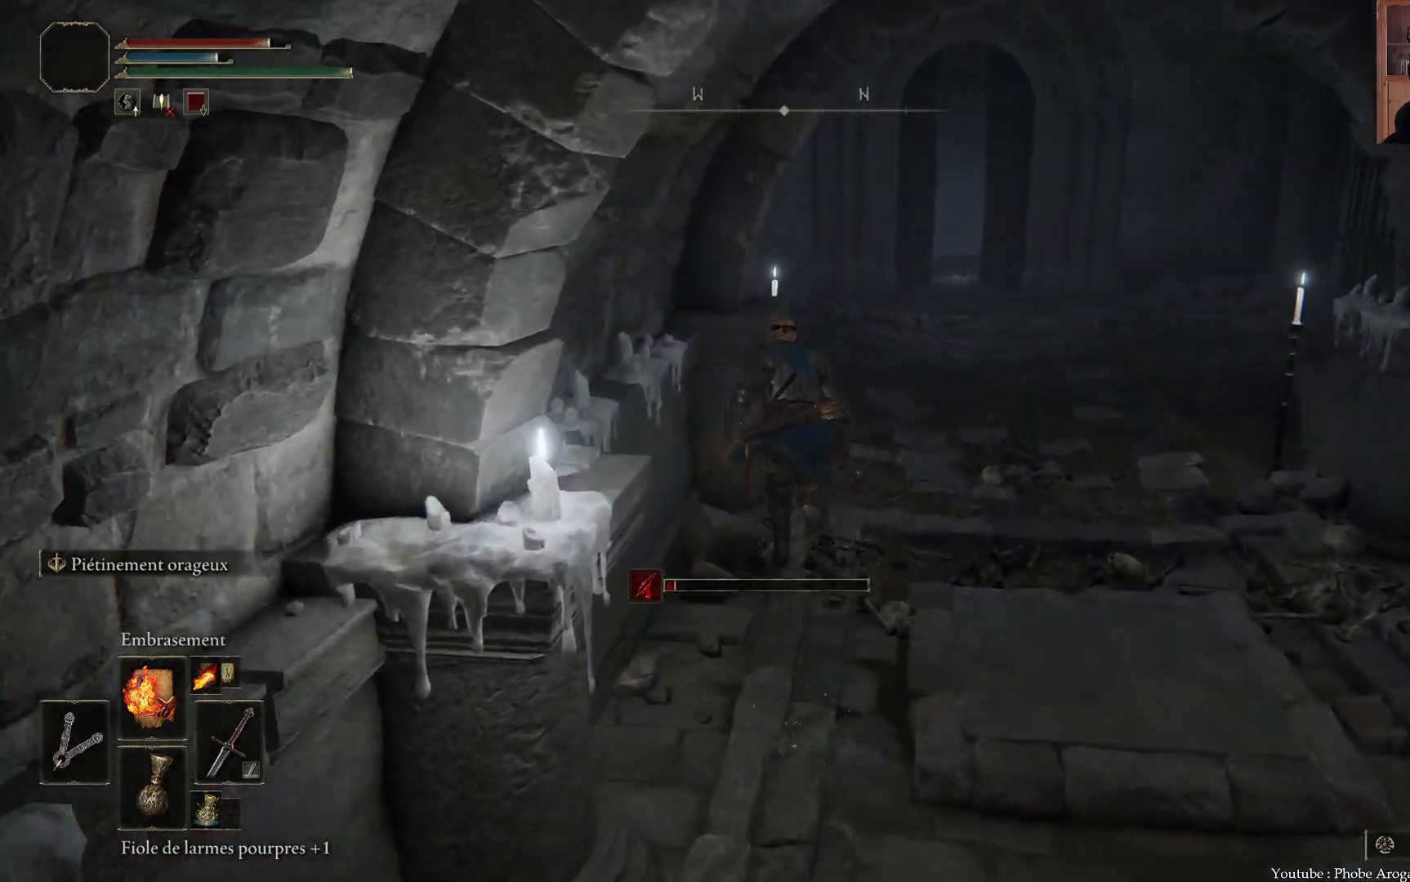
{"buttons": [], "left_stick": "up", "right_stick": "center", "events": [[350, "B", "up"]]}
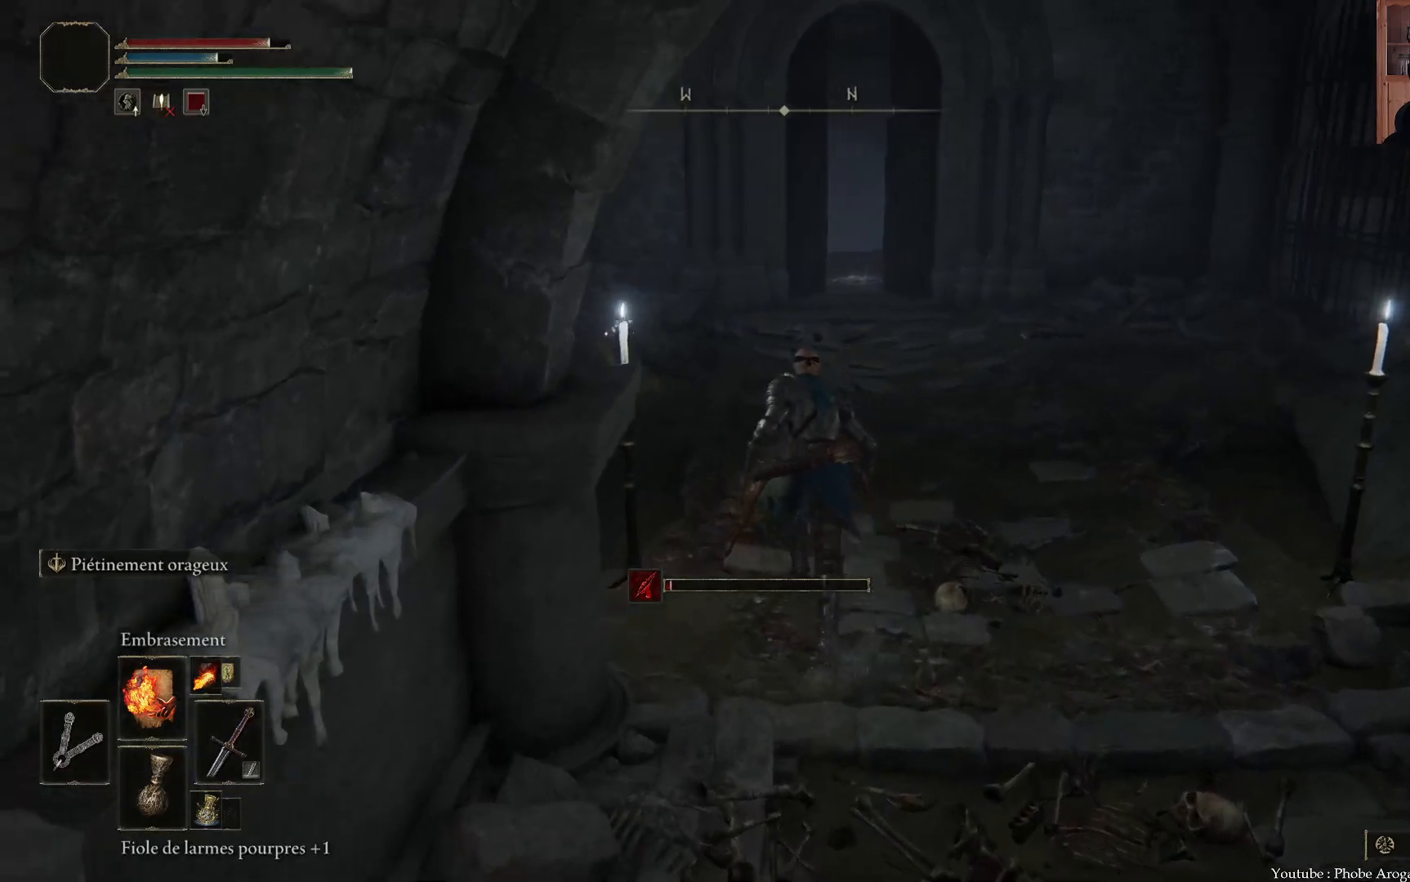
{"buttons": [], "left_stick": "up-right", "right_stick": "left", "events": [[50, "right_stick", "left"], [467, "left_stick", "up-right"]]}
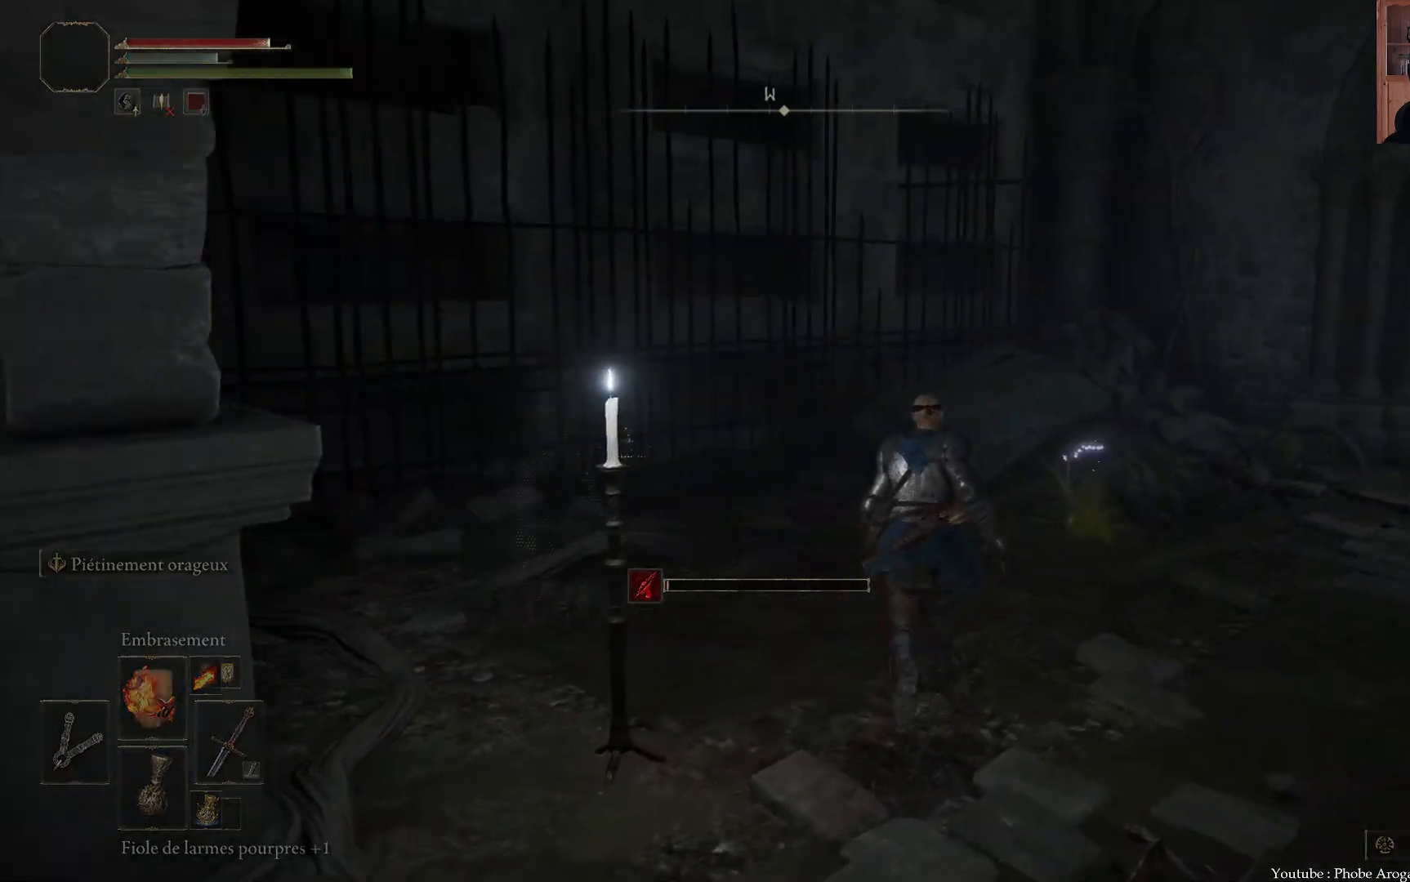
{"buttons": [], "left_stick": "up-right", "right_stick": "center", "events": [[33, "right_stick", "center"]]}
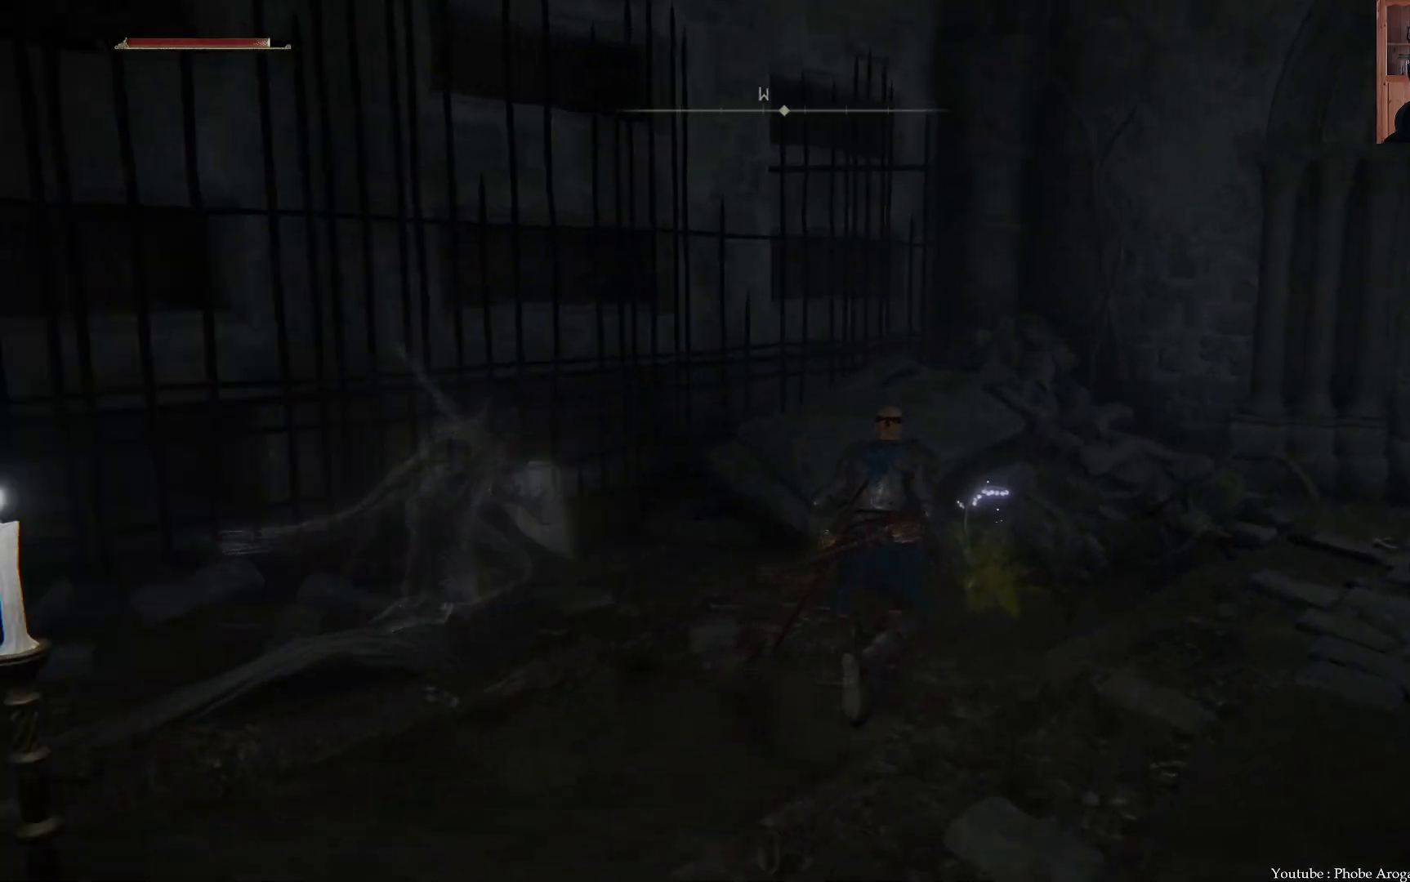
{"buttons": [], "left_stick": "up-right", "right_stick": "center", "events": [[233, "Y", "down"], [333, "Y", "up"], [400, "Y", "down"], [500, "Y", "up"]]}
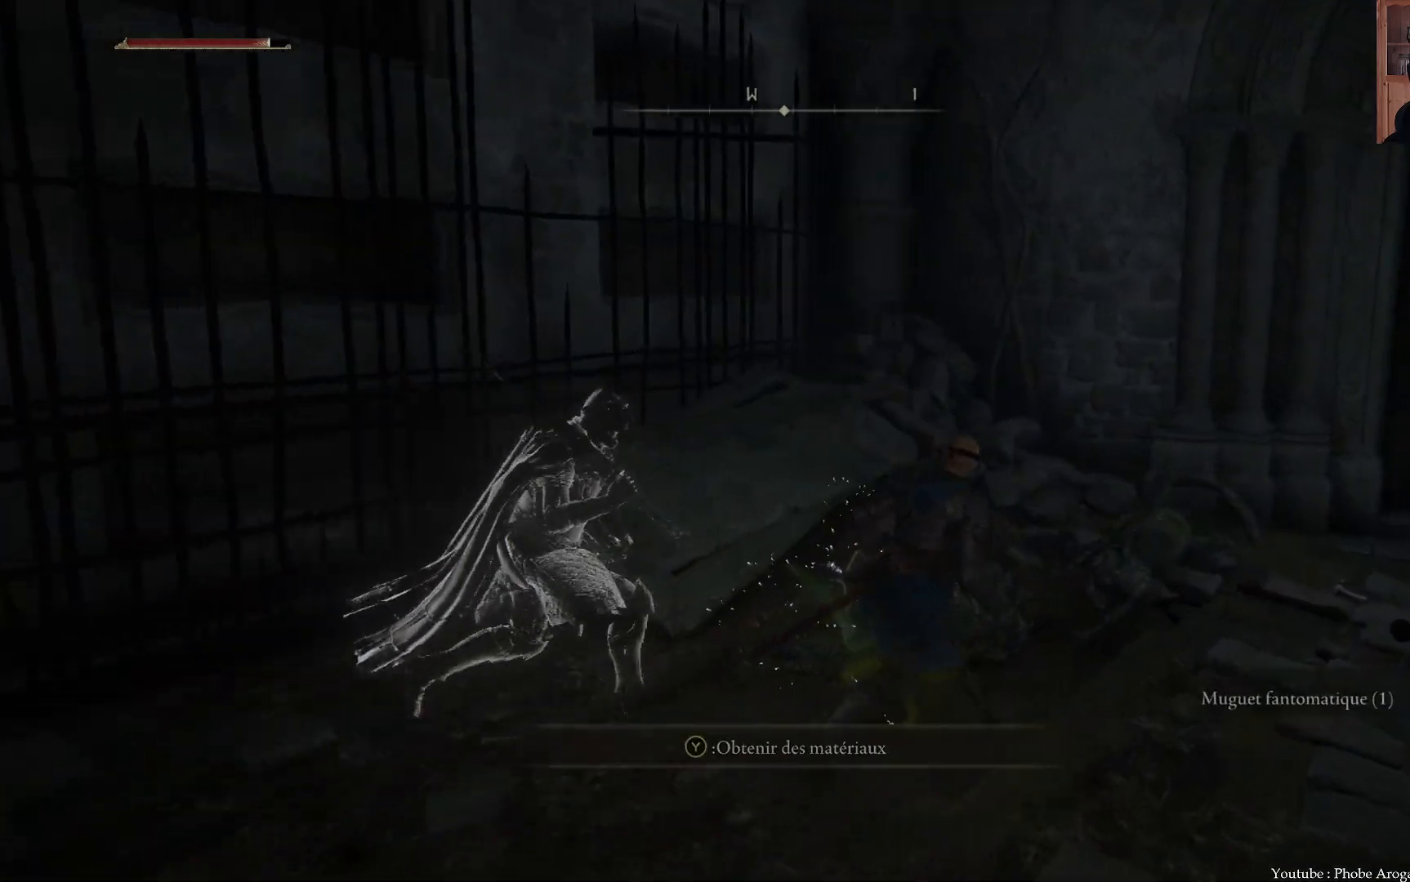
{"buttons": [], "left_stick": "up-right", "right_stick": "right", "events": [[200, "right_stick", "right"]]}
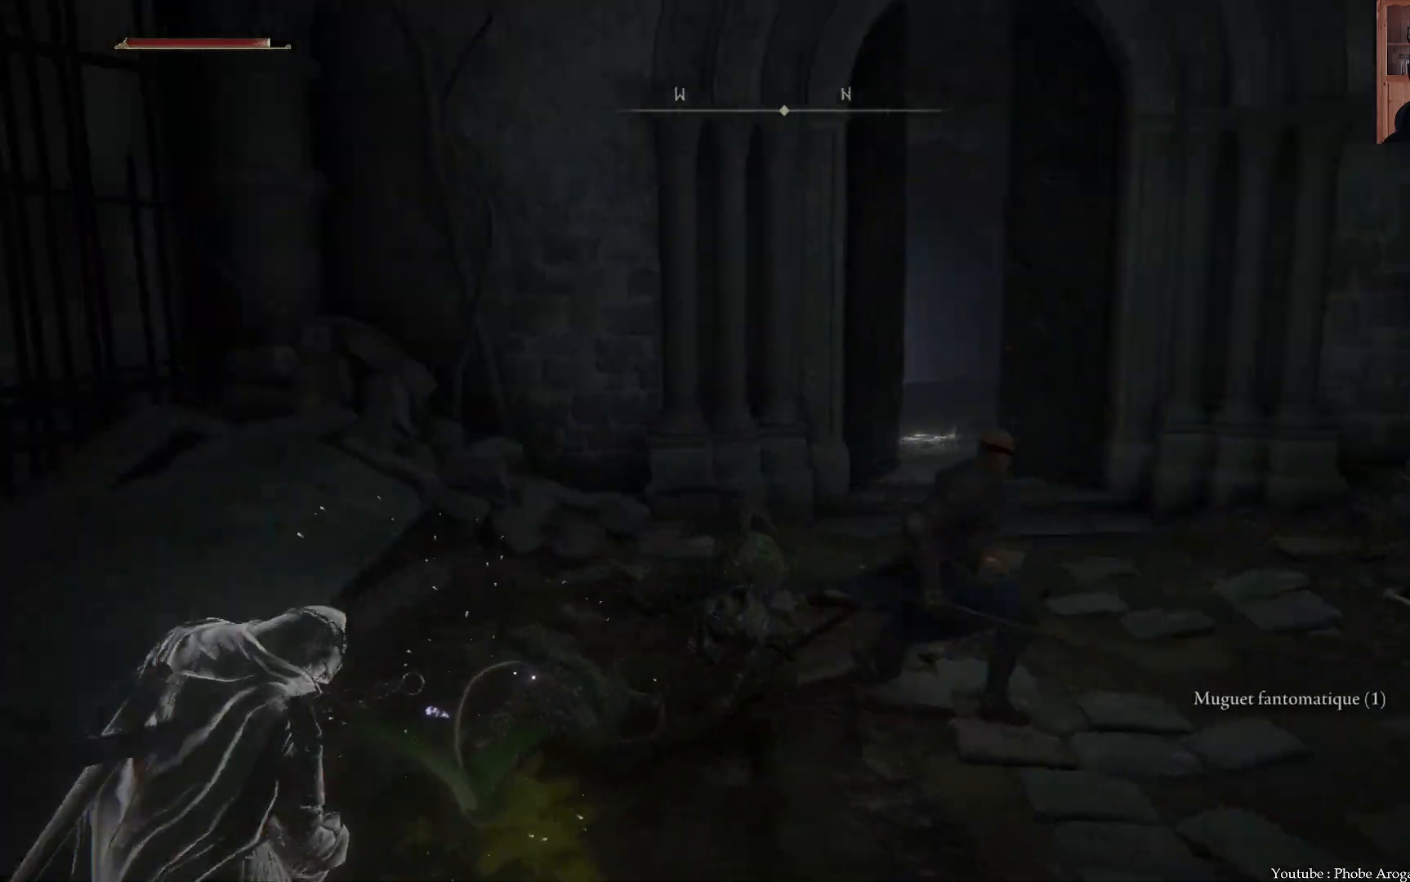
{"buttons": [], "left_stick": "up-right", "right_stick": "right", "events": [[250, "left_stick", "up"], [467, "left_stick", "up-right"]]}
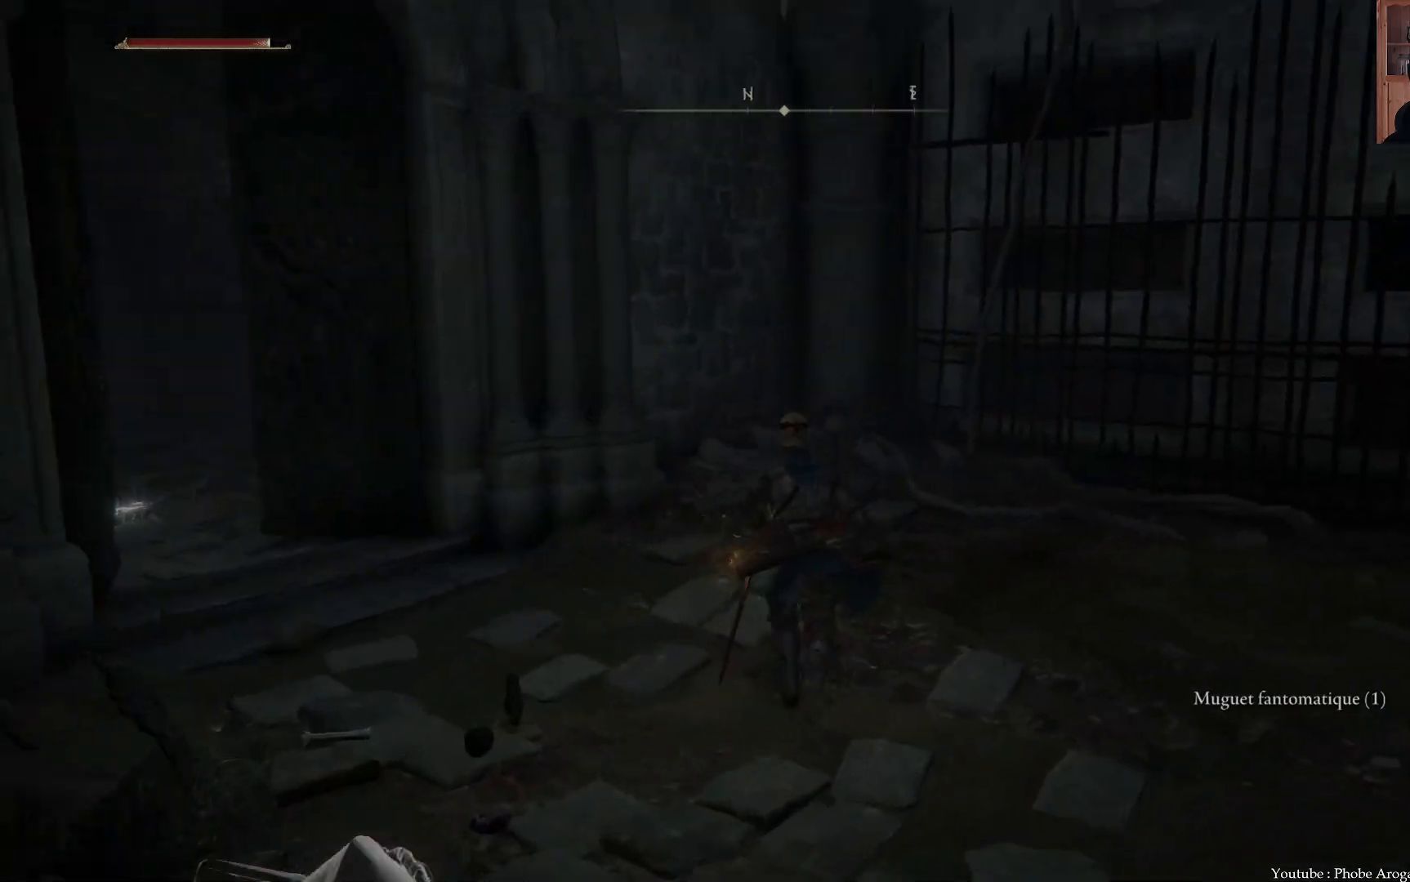
{"buttons": [], "left_stick": "right", "right_stick": "right", "events": [[483, "left_stick", "right"]]}
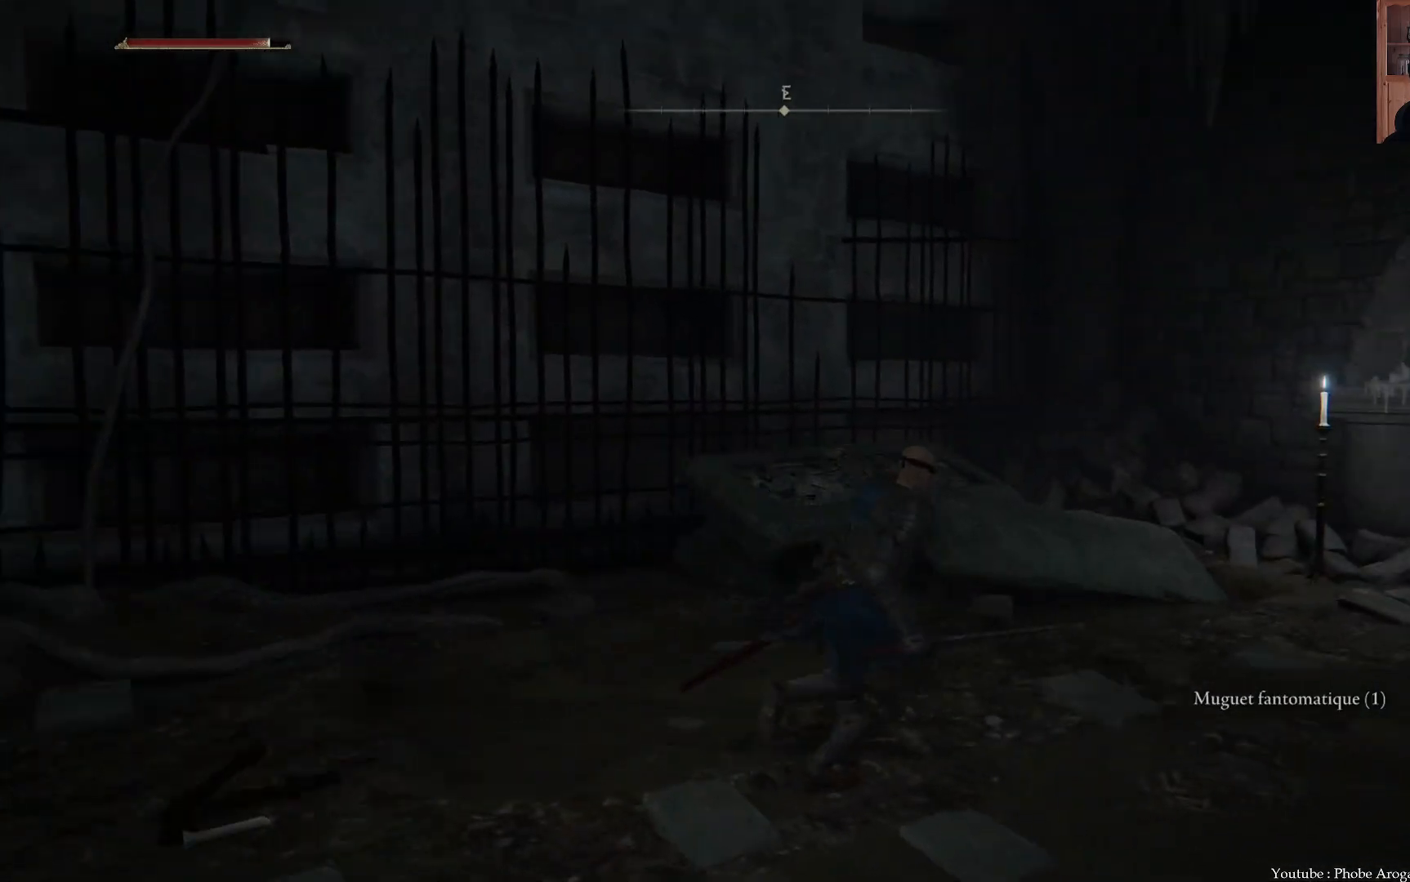
{"buttons": [], "left_stick": "down-right", "right_stick": "right", "events": [[150, "left_stick", "down"], [283, "left_stick", "down-right"]]}
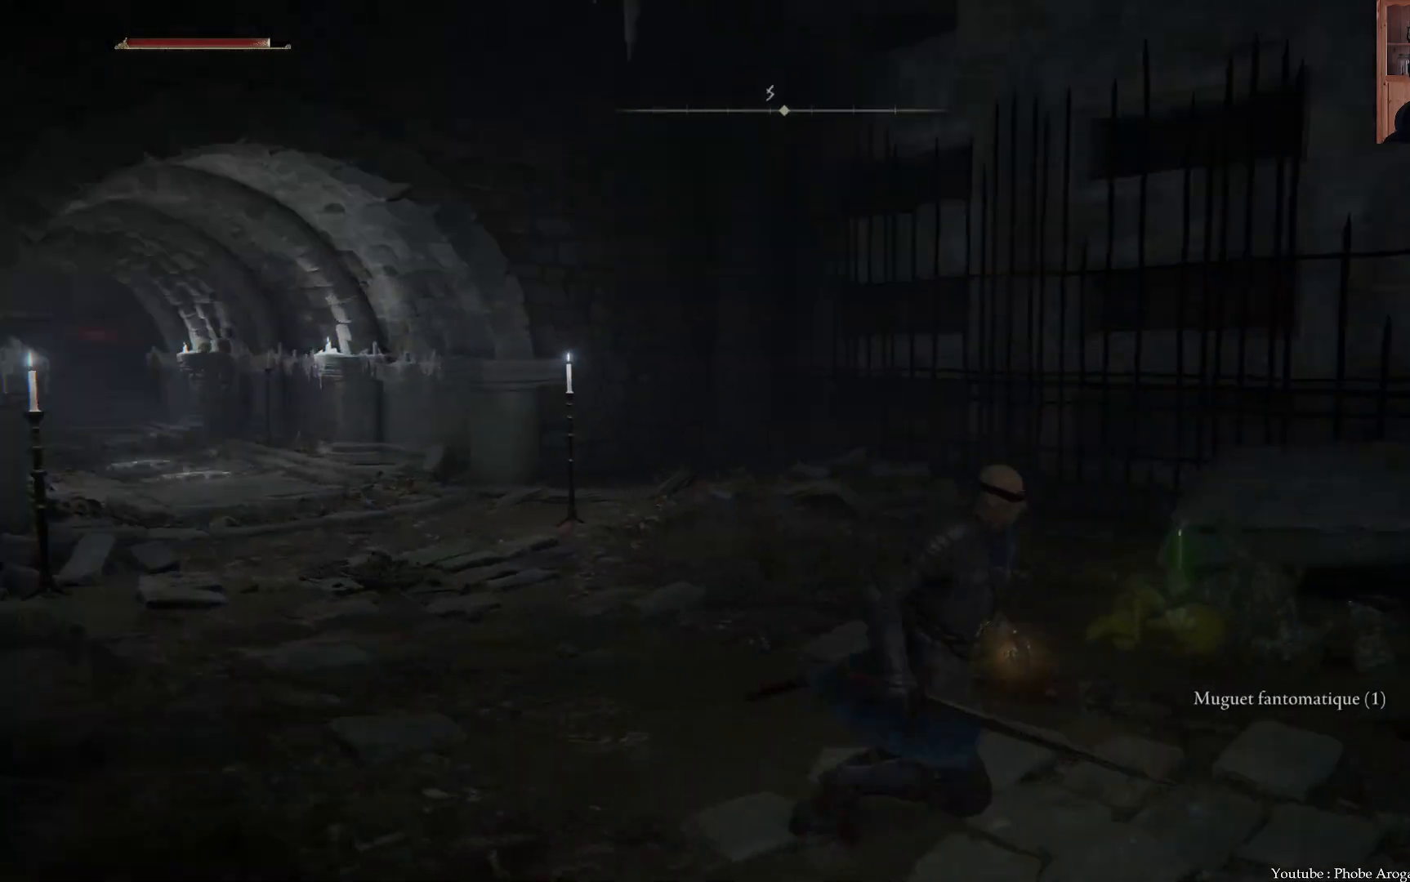
{"buttons": [], "left_stick": "down-left", "right_stick": "left", "events": [[83, "left_stick", "down"], [283, "left_stick", "down-left"], [350, "right_stick", "up-left"], [417, "right_stick", "left"]]}